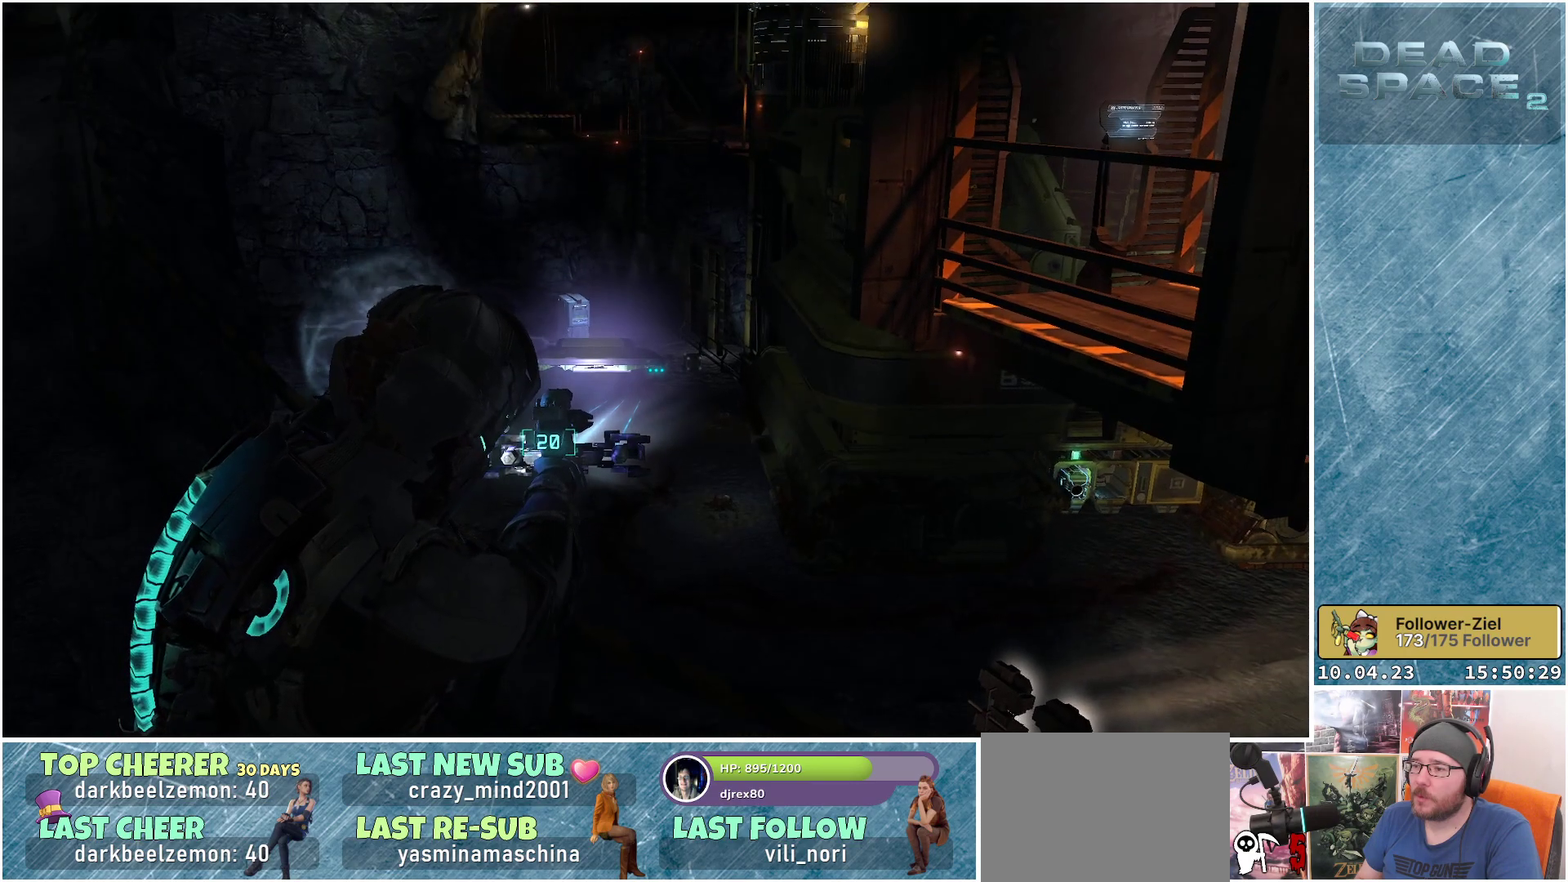
Gameplay with a controller (Xbox layout); each line is a JSON object with the inputs held at the frame after it. "events" lists button and stick changes between this image and that frame as [ms after this image, input, new state], when the widget could be followed in between.
{"buttons": ["L2"], "left_stick": "center", "right_stick": "down-right", "events": [[17, "right_stick", "down"], [267, "right_stick", "down-right"]]}
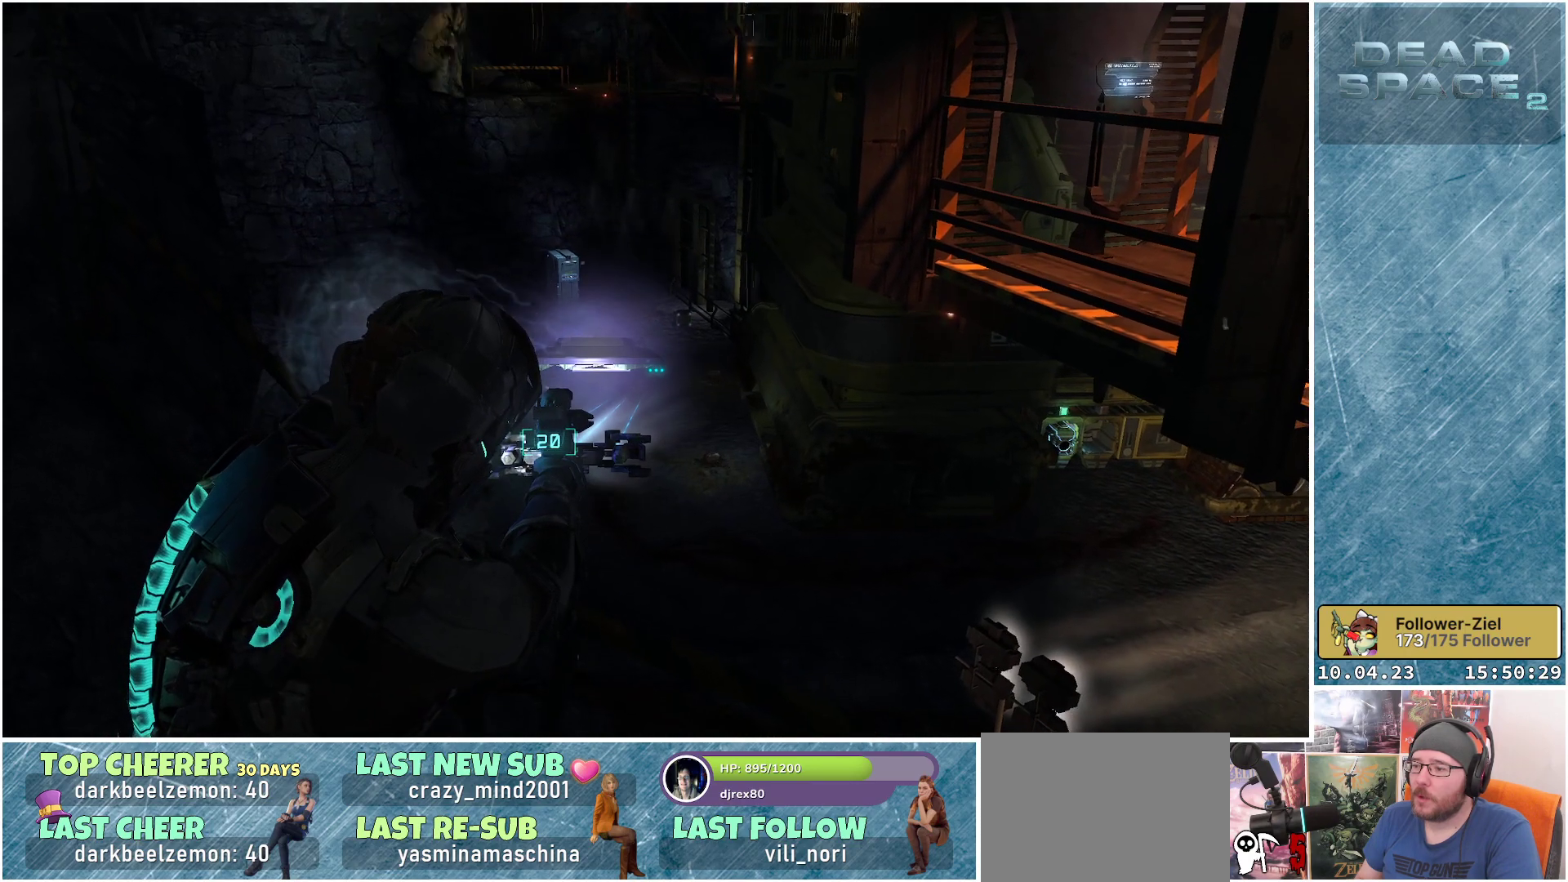
{"buttons": ["L2"], "left_stick": "center", "right_stick": "down-right", "events": []}
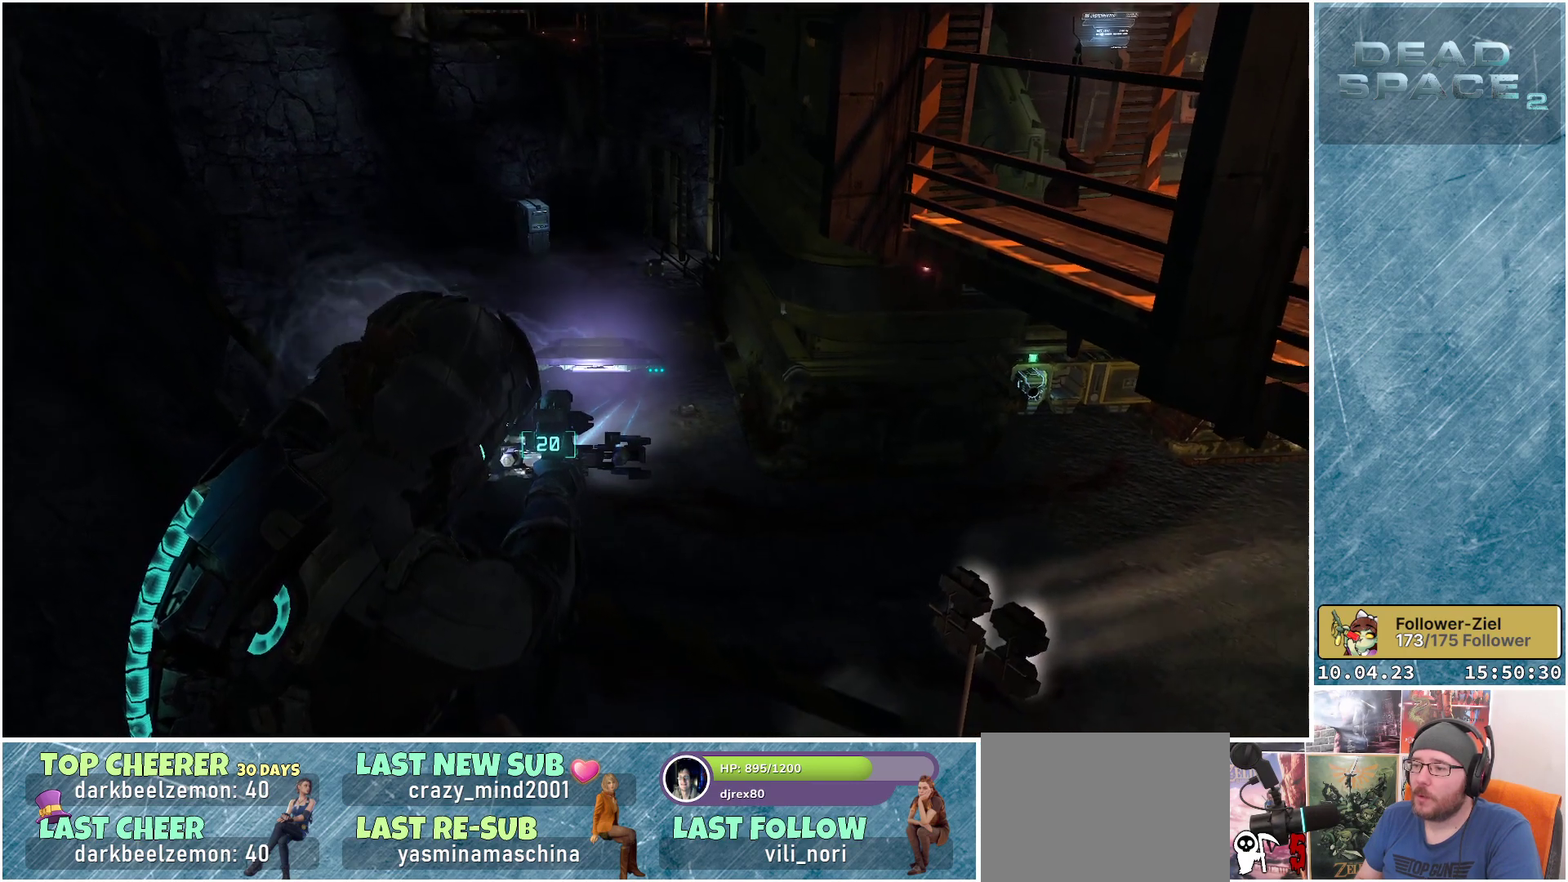
{"buttons": ["L2"], "left_stick": "center", "right_stick": "center", "events": [[433, "right_stick", "center"]]}
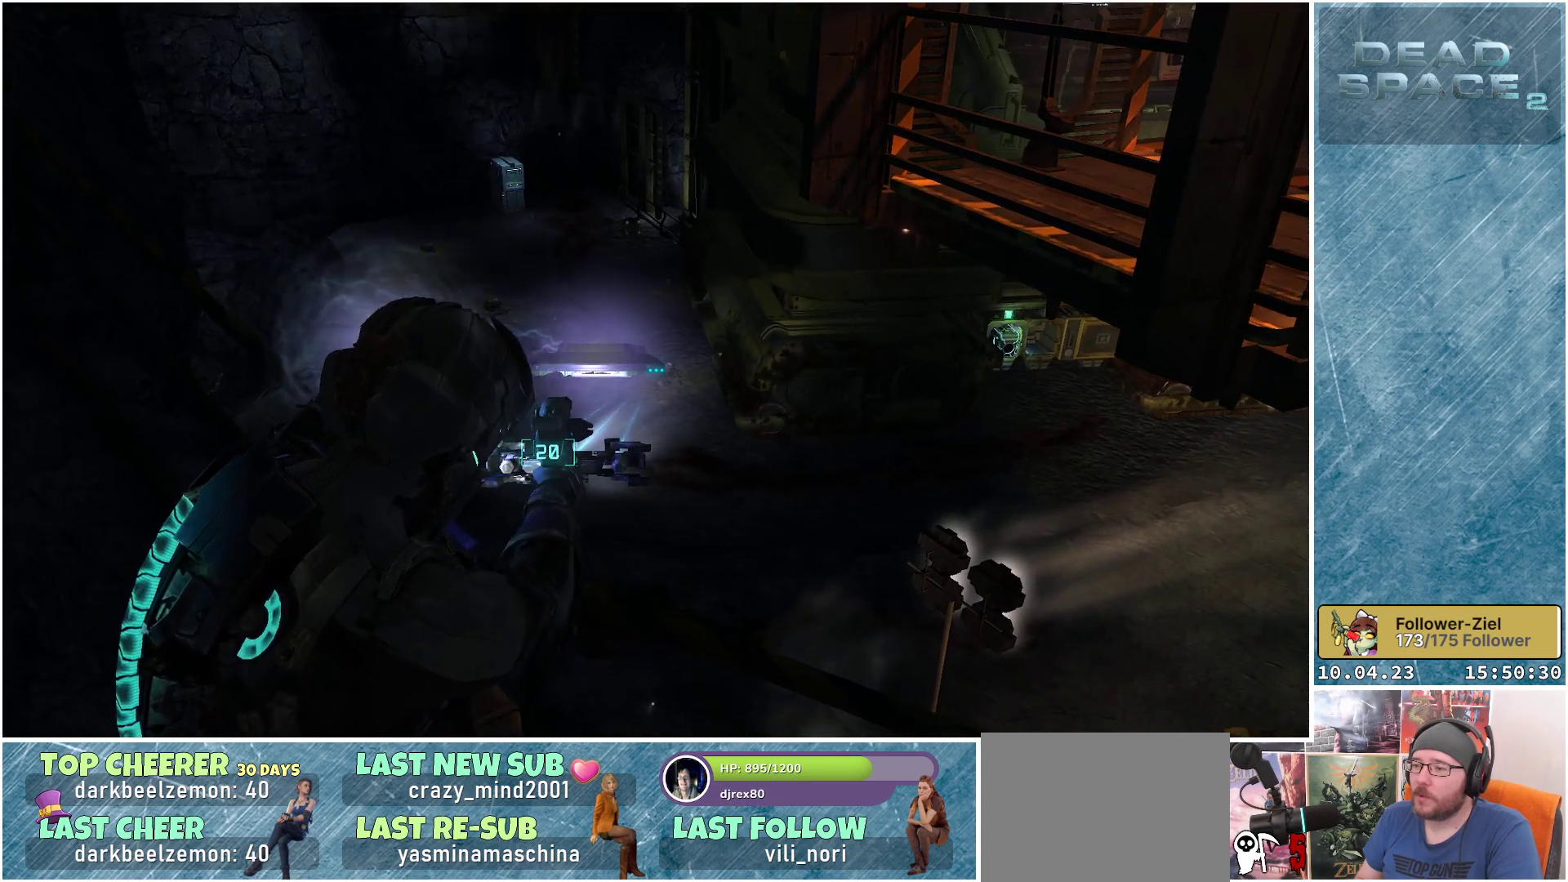
{"buttons": ["L2"], "left_stick": "center", "right_stick": "center", "events": []}
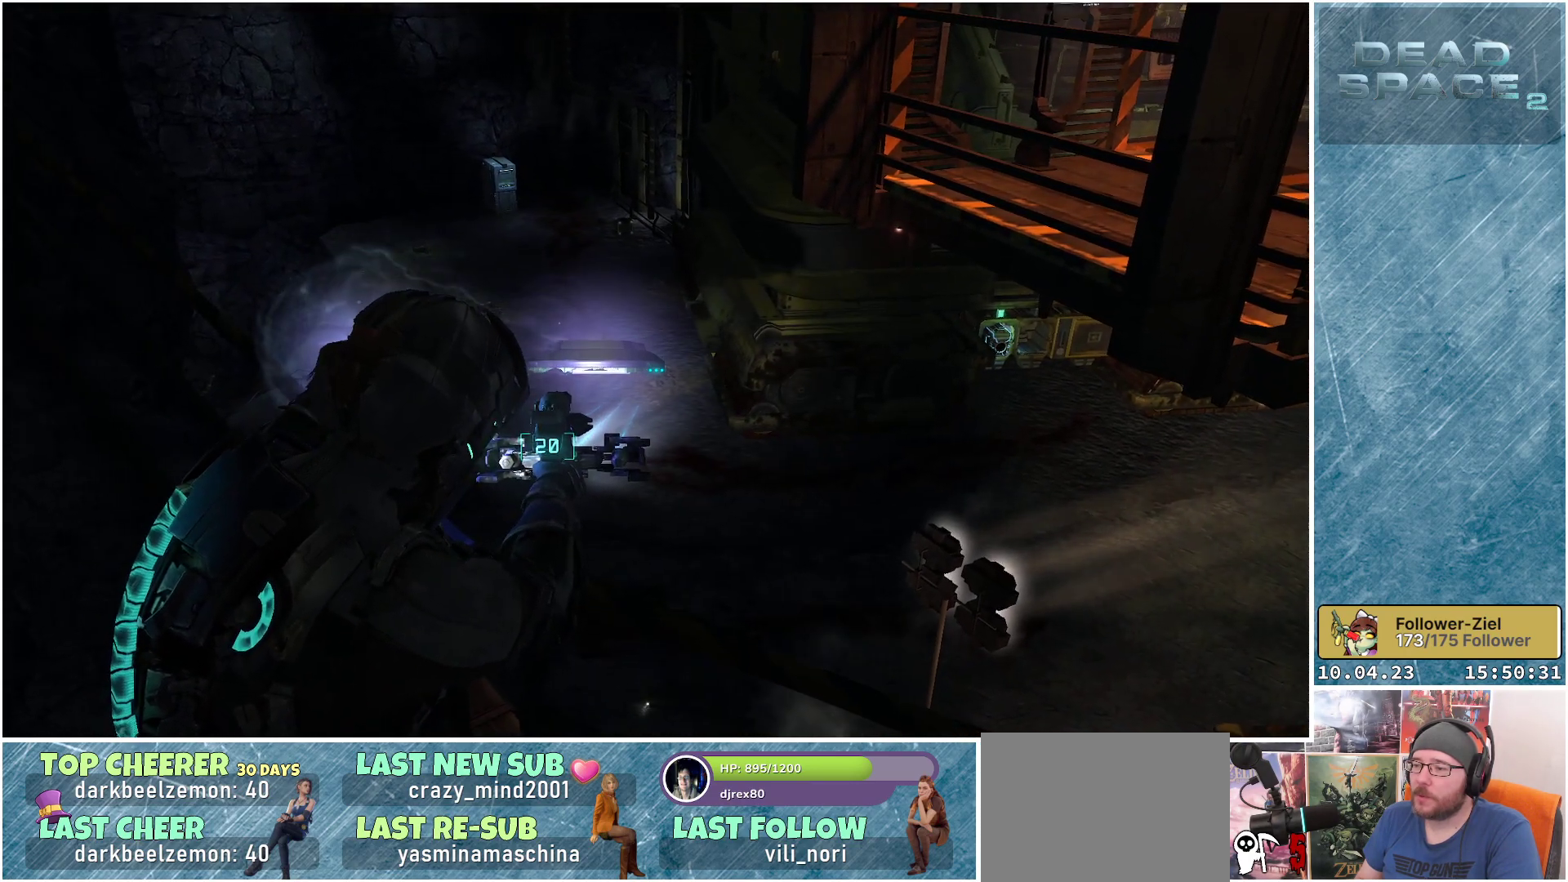
{"buttons": ["L2"], "left_stick": "center", "right_stick": "center", "events": [[200, "R2", "down"], [317, "R2", "up"]]}
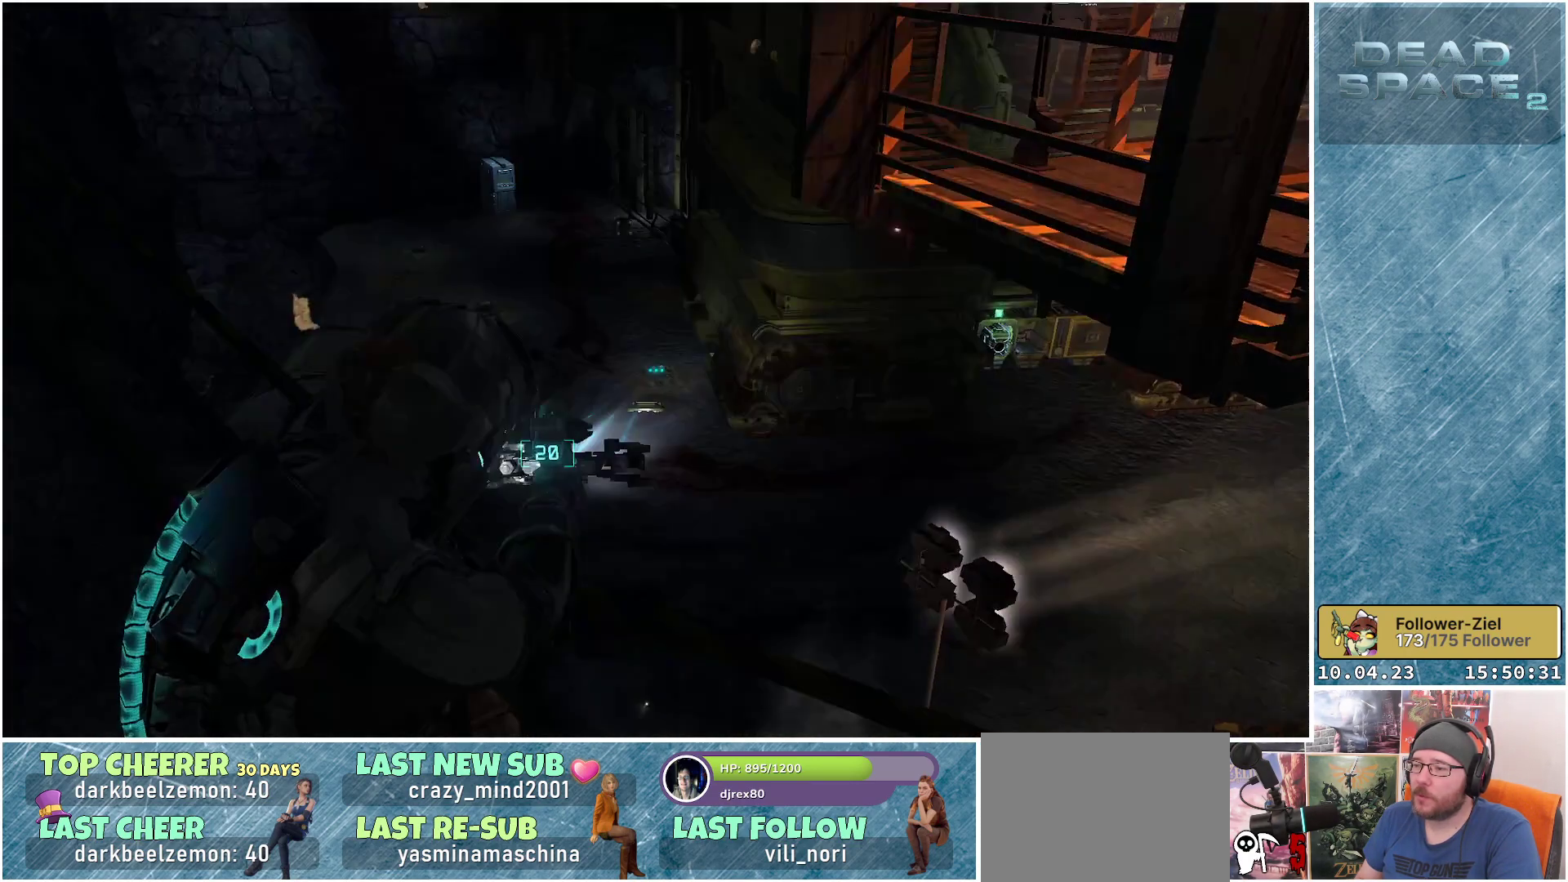
{"buttons": ["L2"], "left_stick": "center", "right_stick": "center", "events": []}
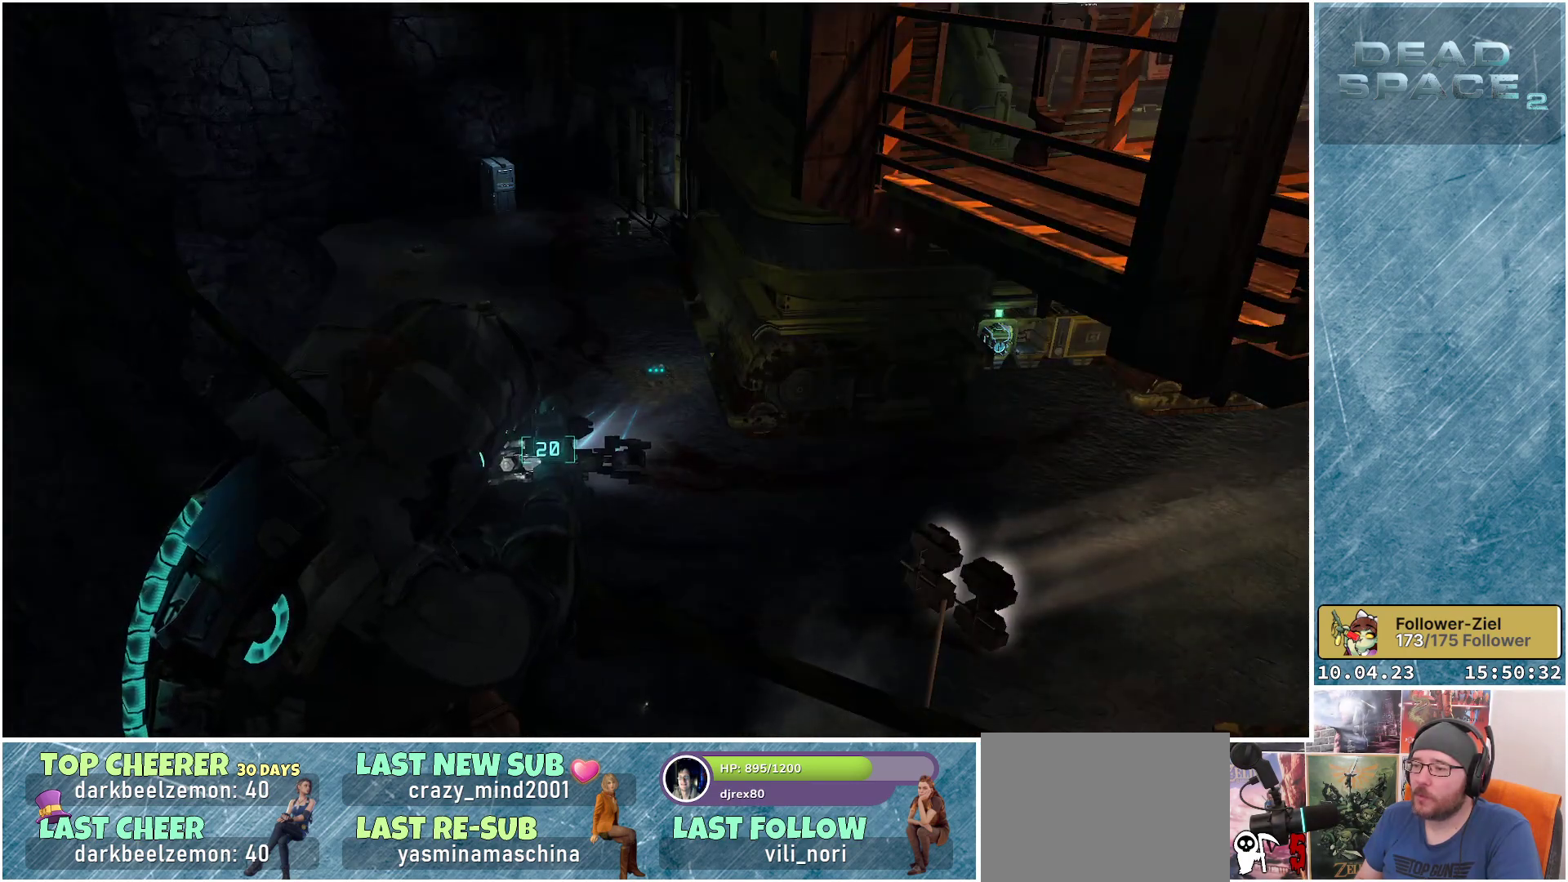
{"buttons": ["L2"], "left_stick": "center", "right_stick": "center", "events": []}
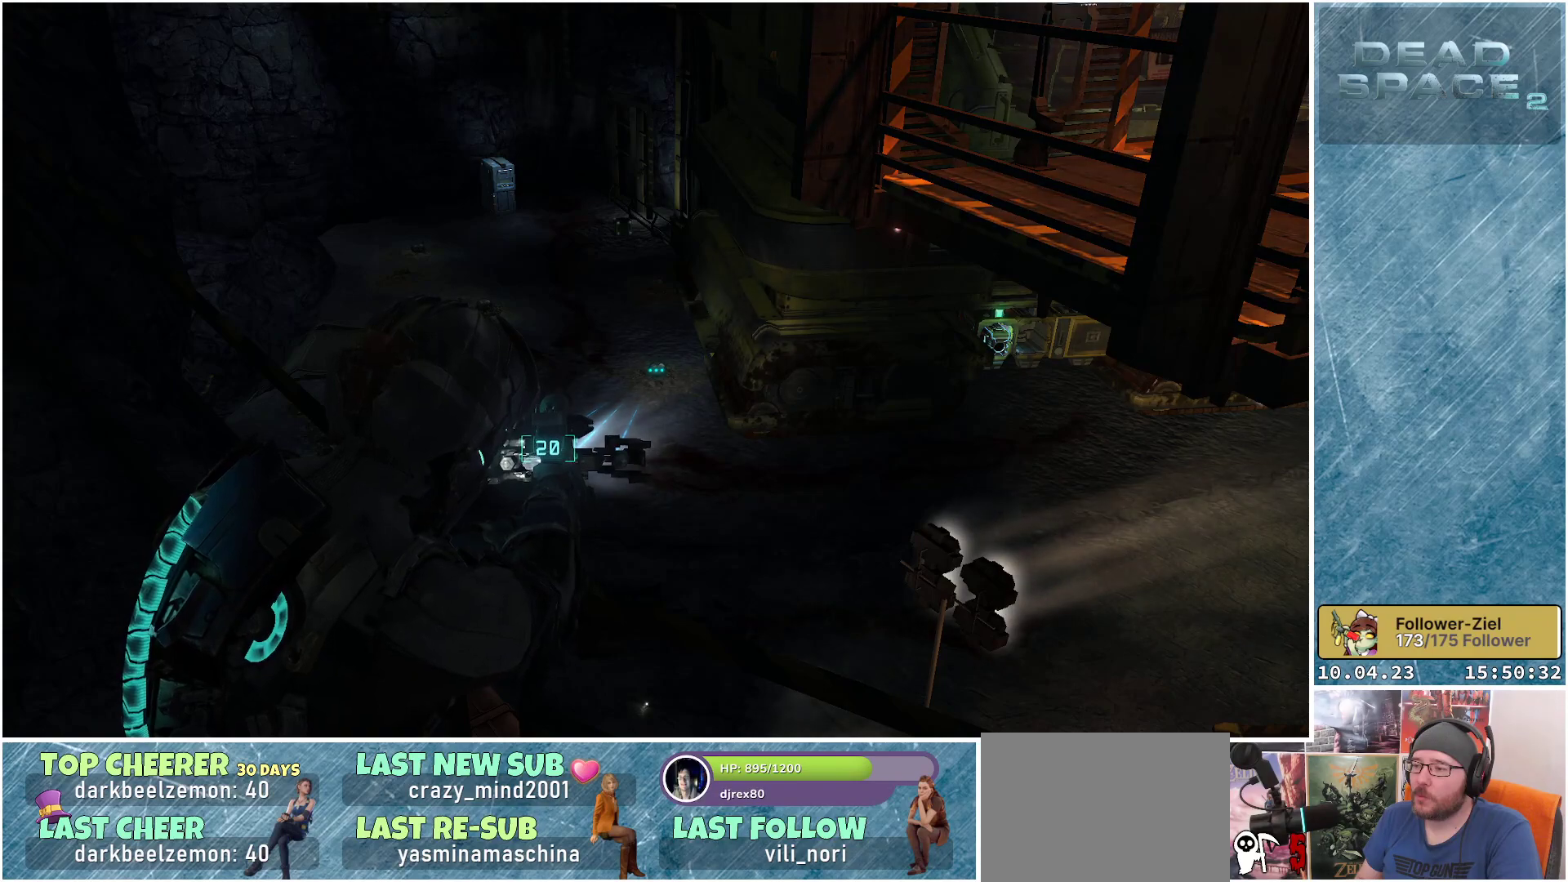
{"buttons": ["L2"], "left_stick": "center", "right_stick": "center", "events": []}
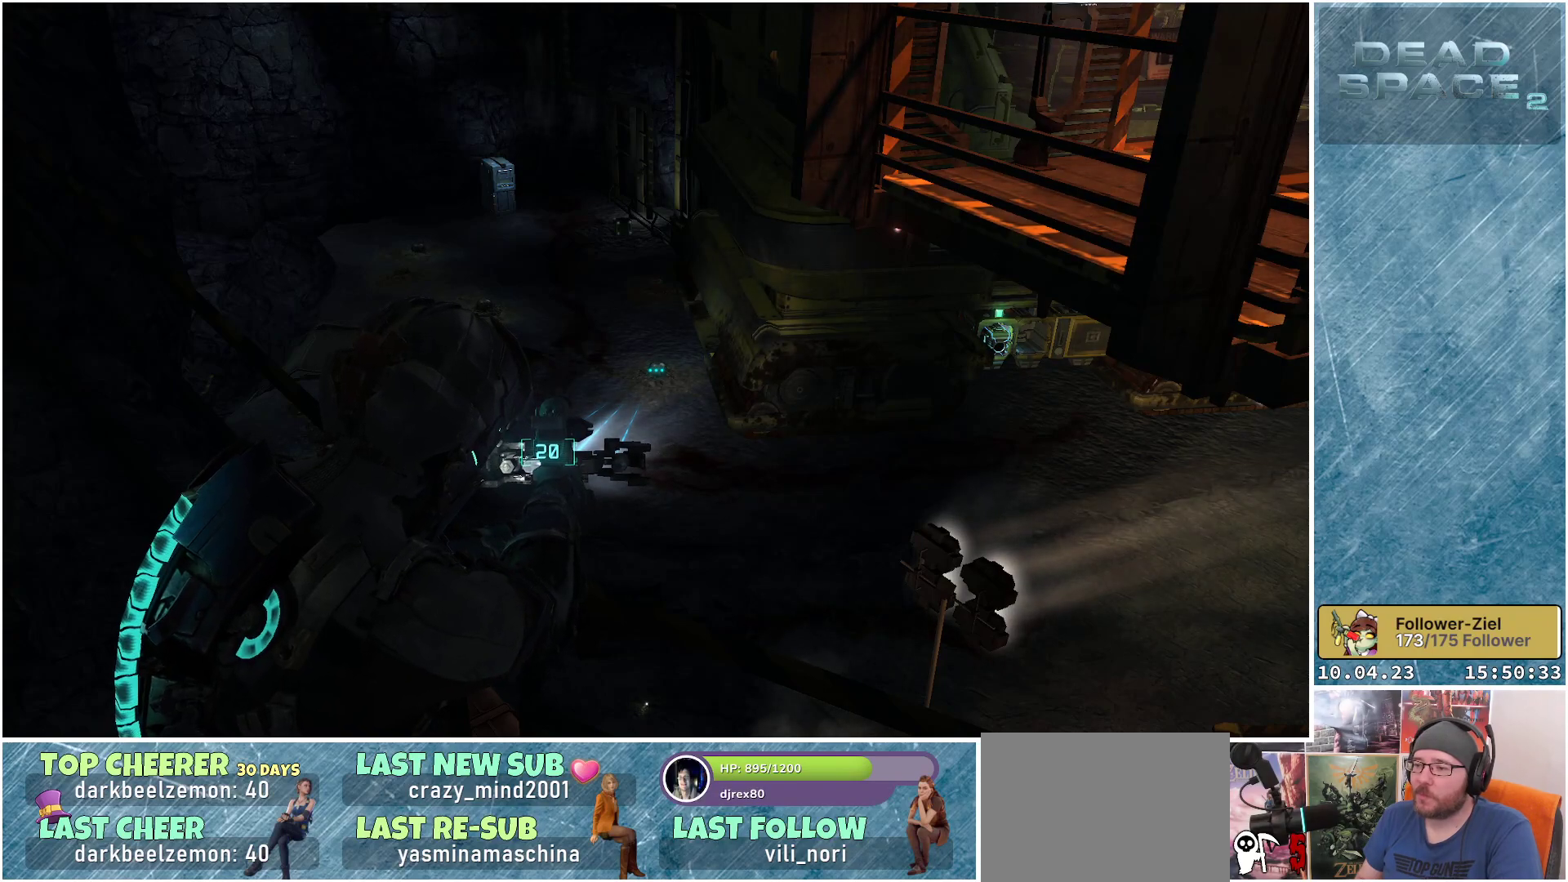
{"buttons": ["L2"], "left_stick": "center", "right_stick": "left", "events": [[33, "R2", "down"], [167, "R2", "up"], [367, "right_stick", "left"]]}
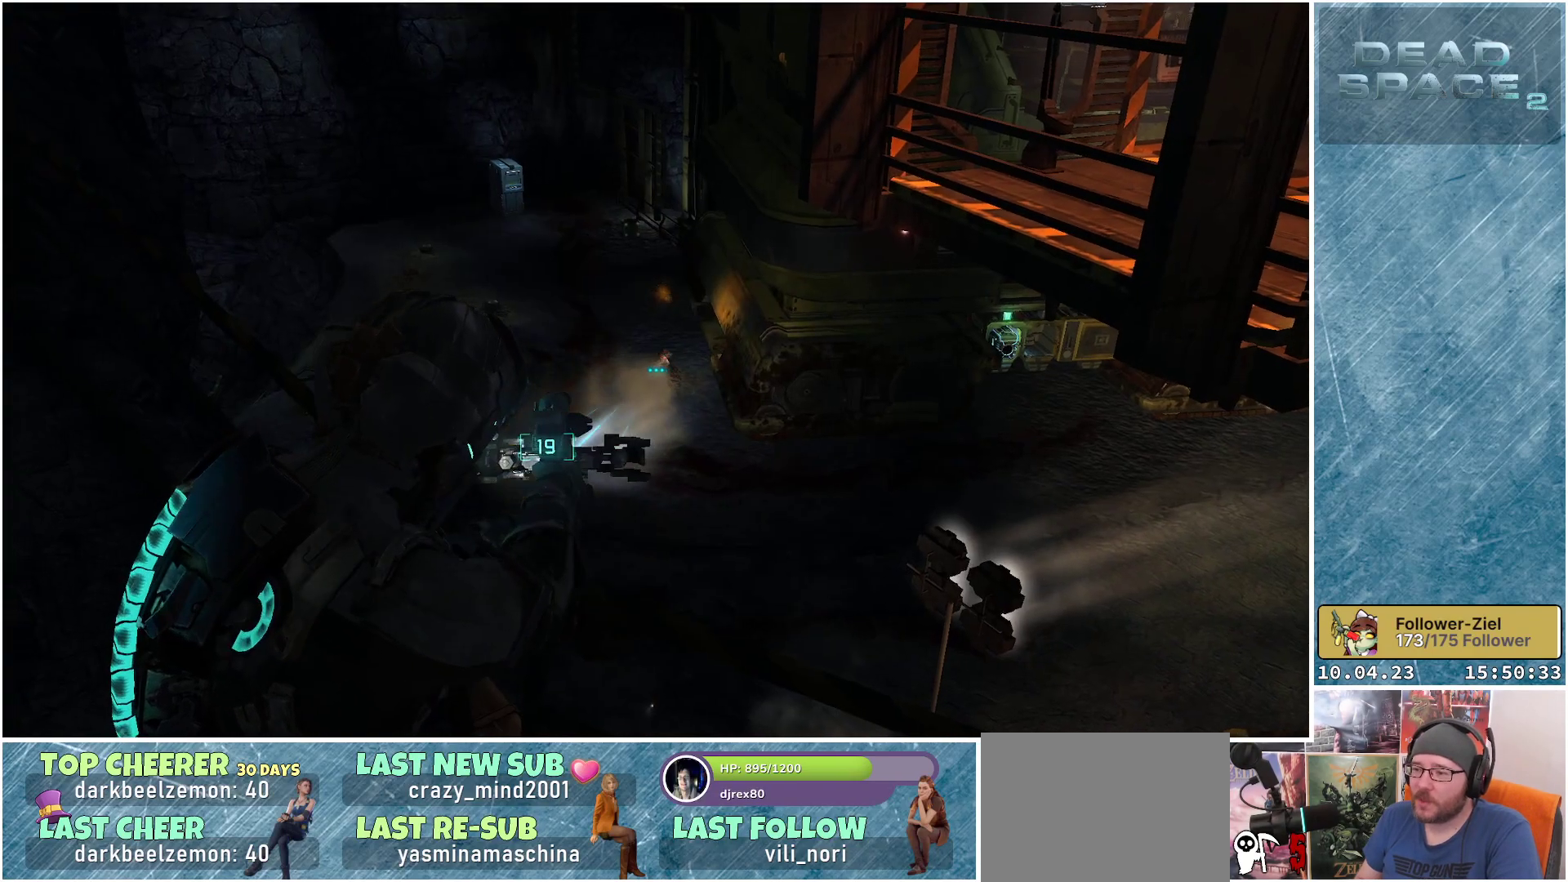
{"buttons": ["L2"], "left_stick": "center", "right_stick": "left", "events": []}
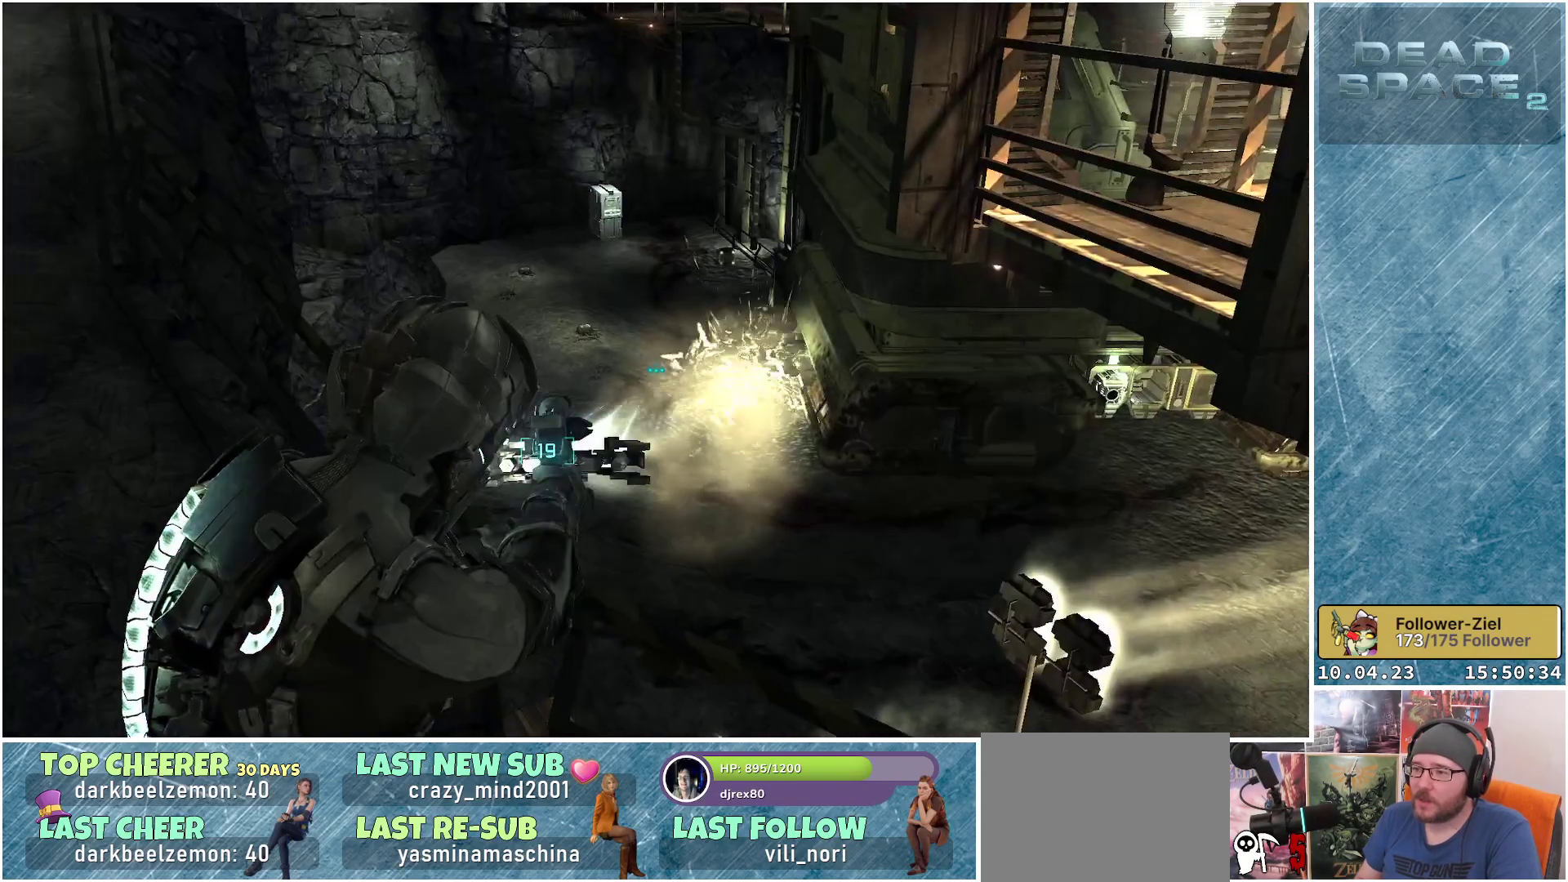
{"buttons": ["L2"], "left_stick": "center", "right_stick": "up-left", "events": [[333, "right_stick", "up-left"]]}
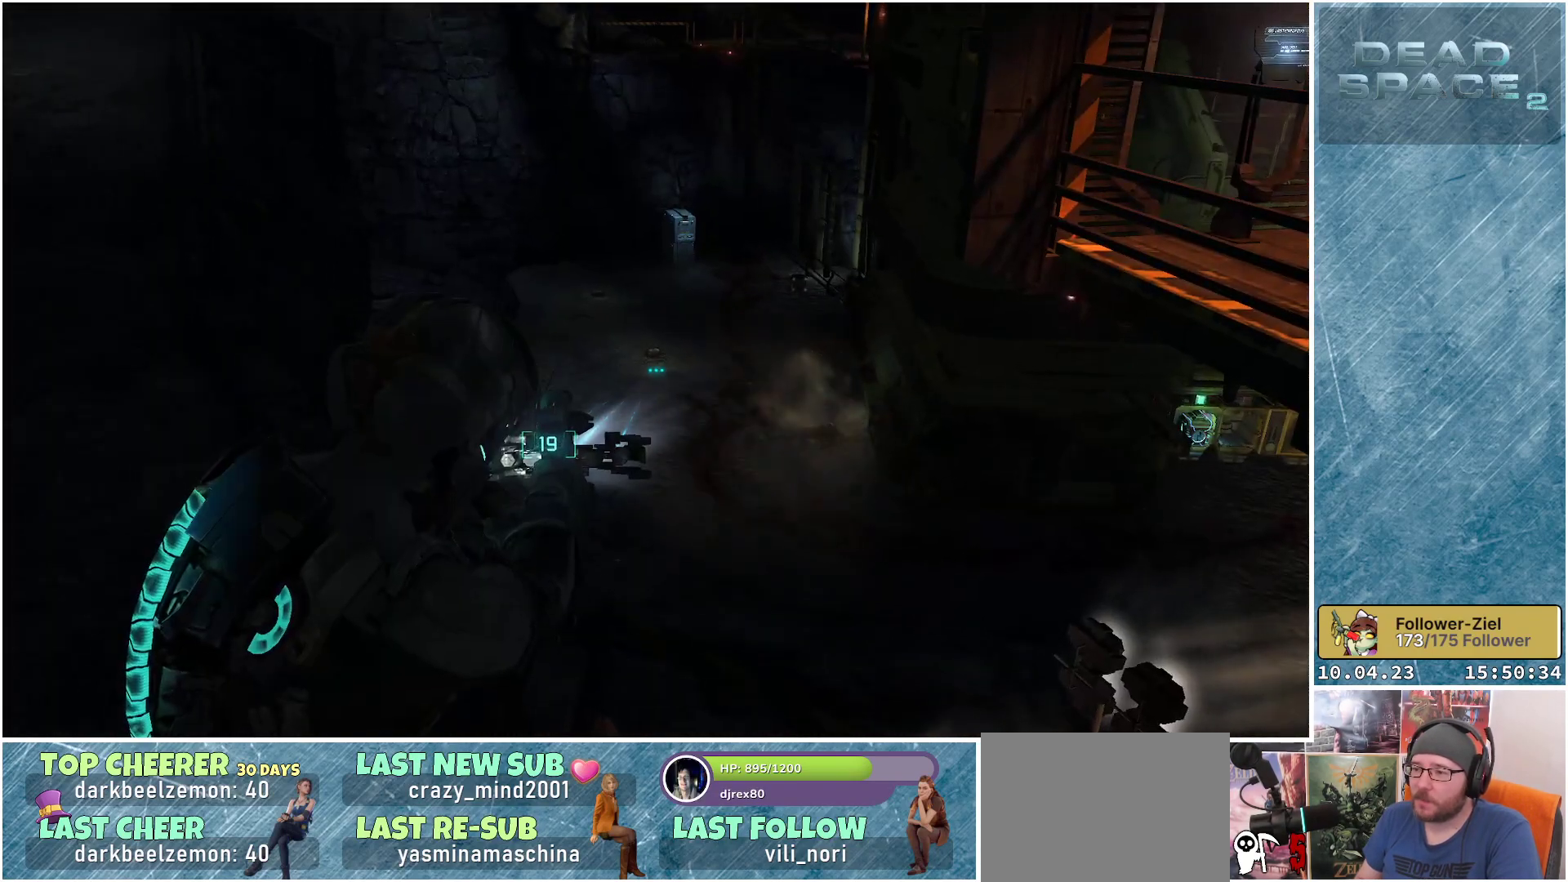
{"buttons": ["L2"], "left_stick": "center", "right_stick": "up", "events": [[50, "right_stick", "up"]]}
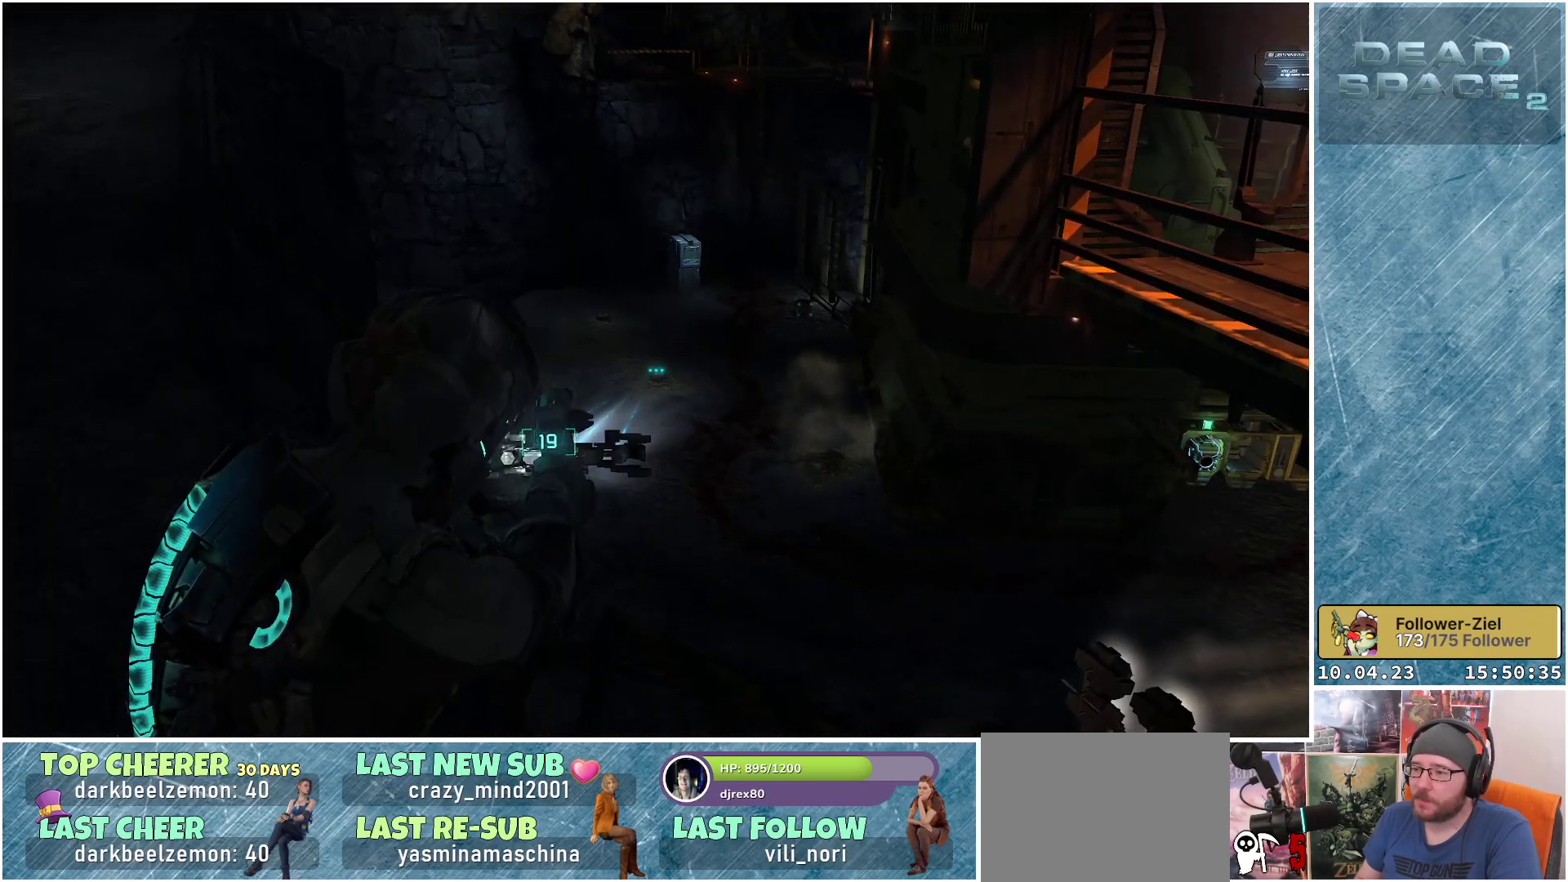
{"buttons": ["L2"], "left_stick": "center", "right_stick": "up-left", "events": [[17, "right_stick", "center"], [33, "R2", "down"], [183, "R2", "up"], [400, "right_stick", "up-left"]]}
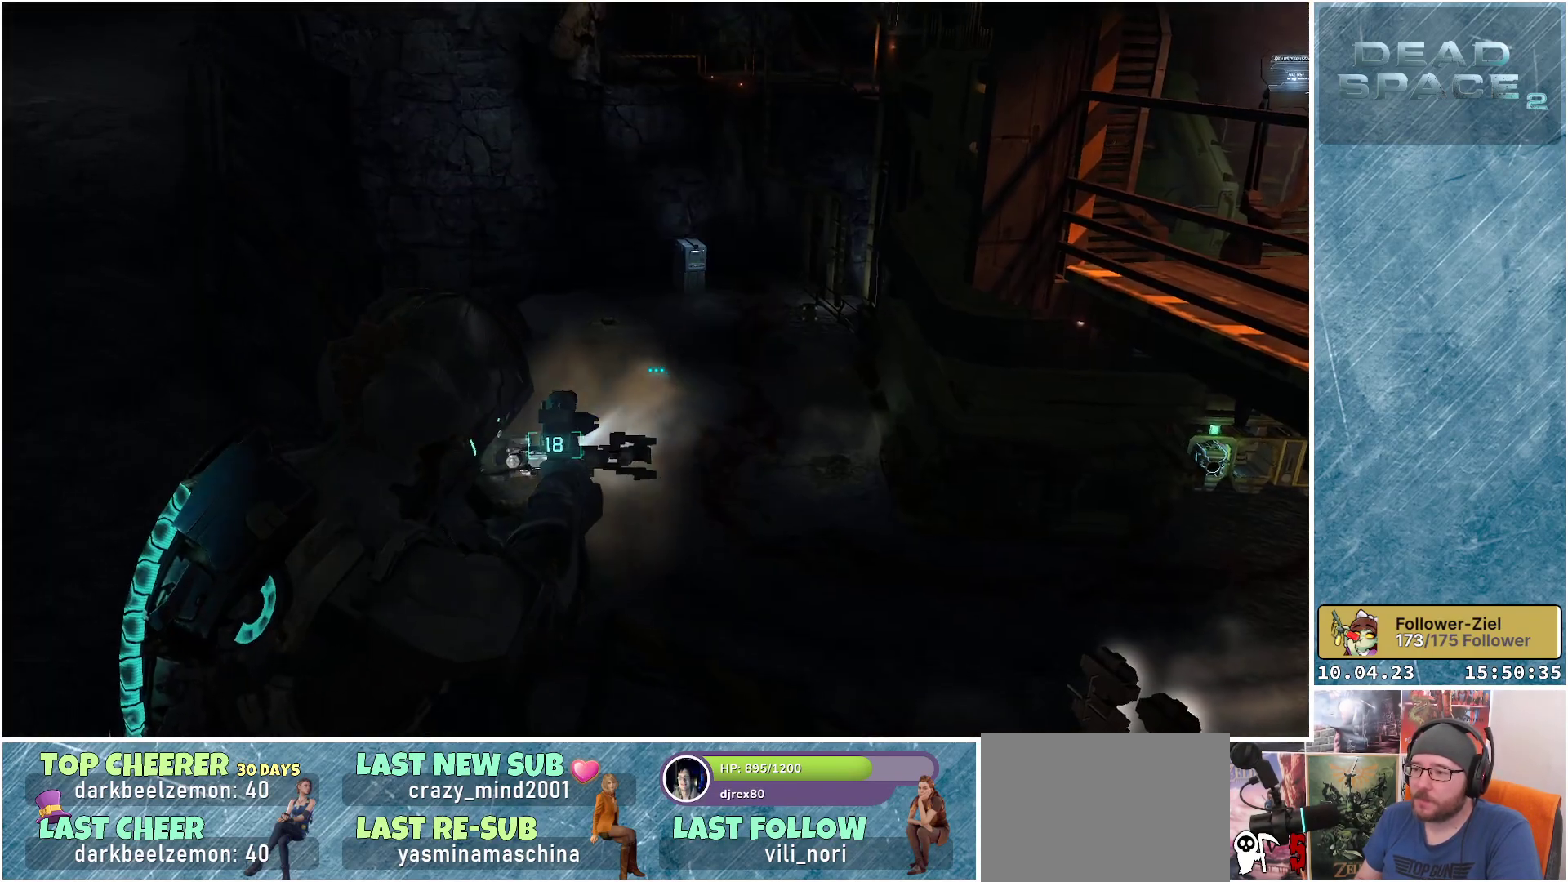
{"buttons": ["L2"], "left_stick": "center", "right_stick": "up-left", "events": []}
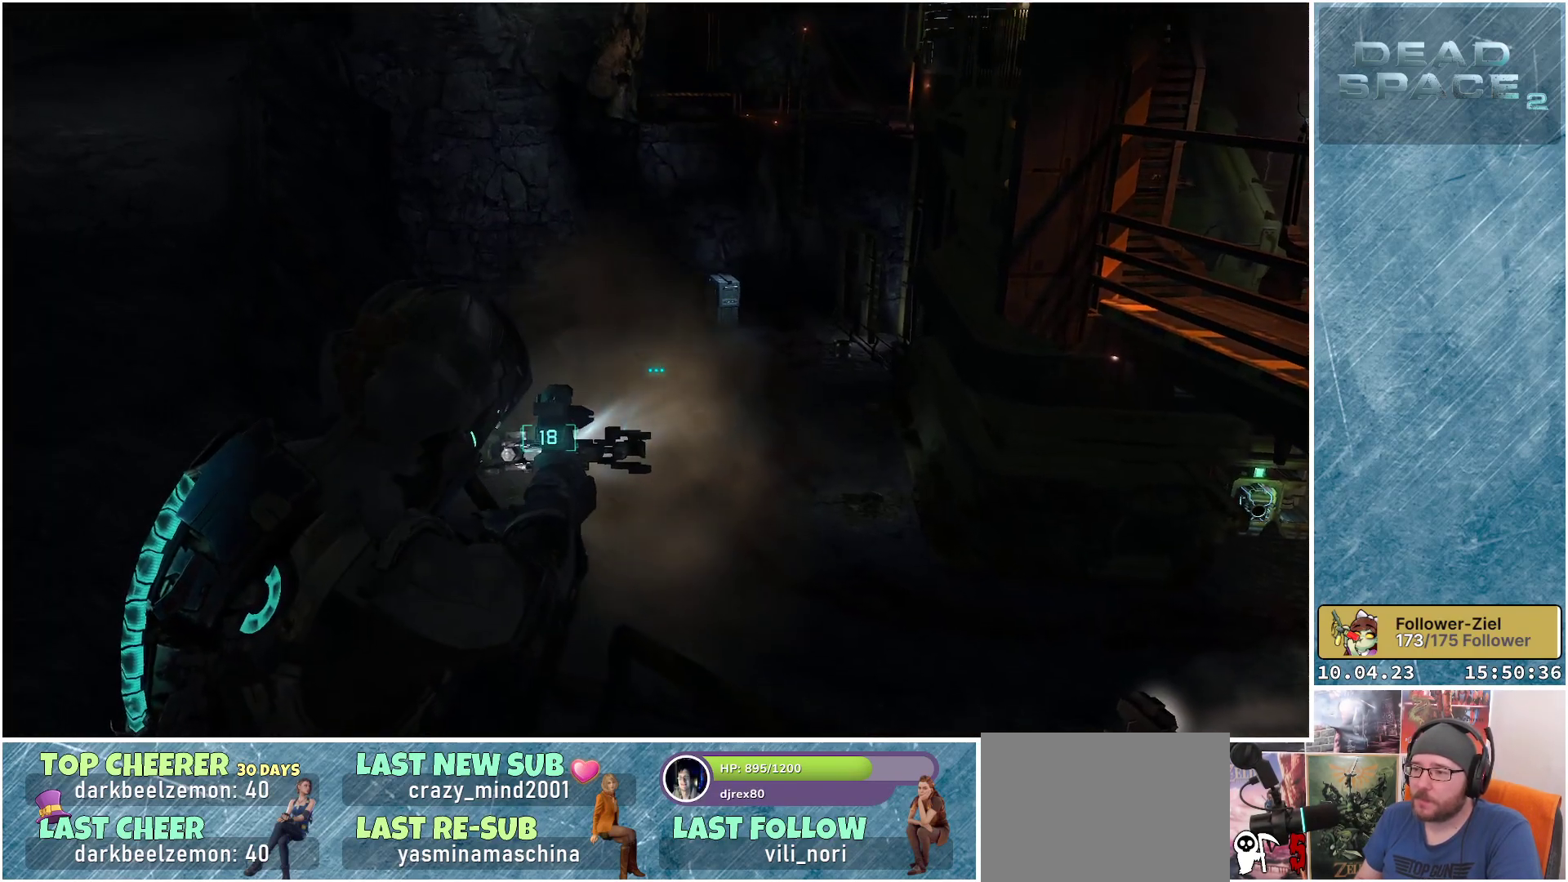
{"buttons": ["L2", "R2"], "left_stick": "center", "right_stick": "center", "events": [[383, "R2", "down"], [417, "right_stick", "center"]]}
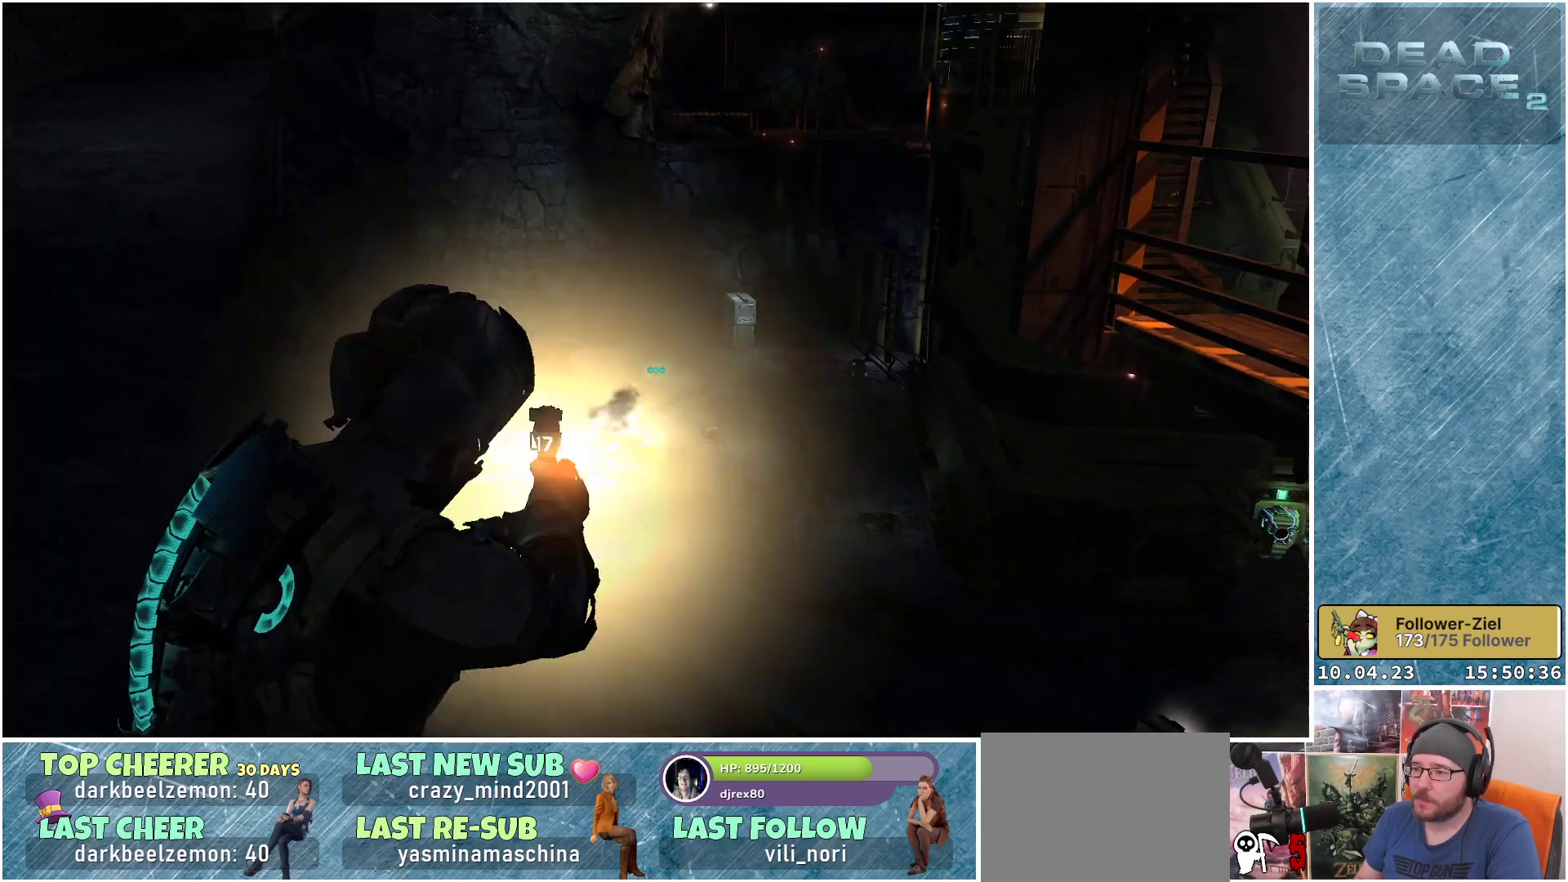
{"buttons": ["L2"], "left_stick": "center", "right_stick": "down-right", "events": [[17, "R2", "up"], [233, "right_stick", "down-right"]]}
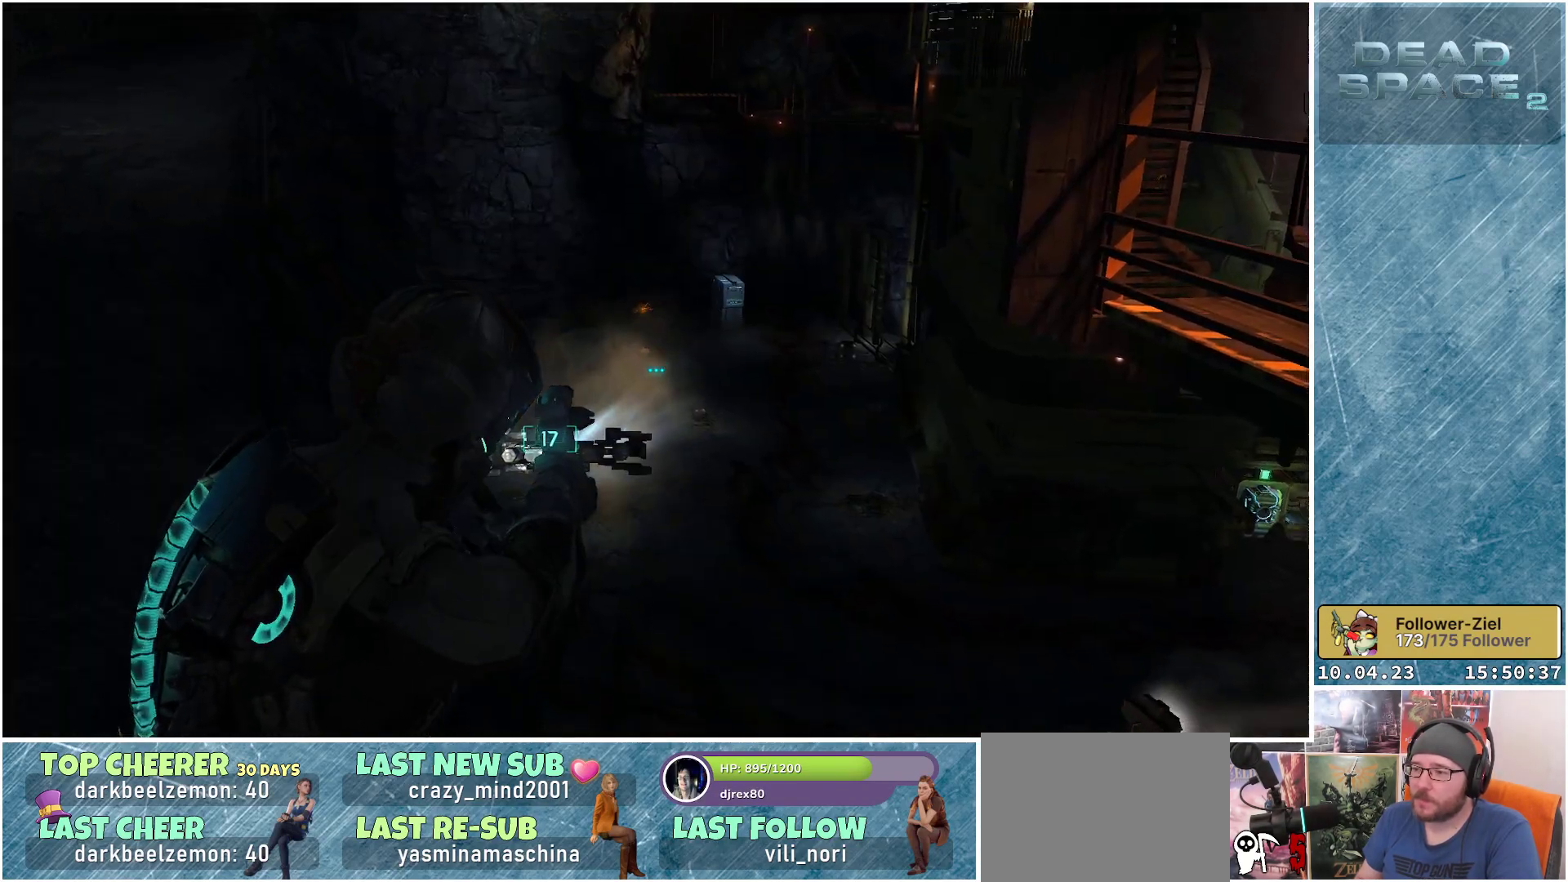
{"buttons": ["L2"], "left_stick": "center", "right_stick": "down-right", "events": []}
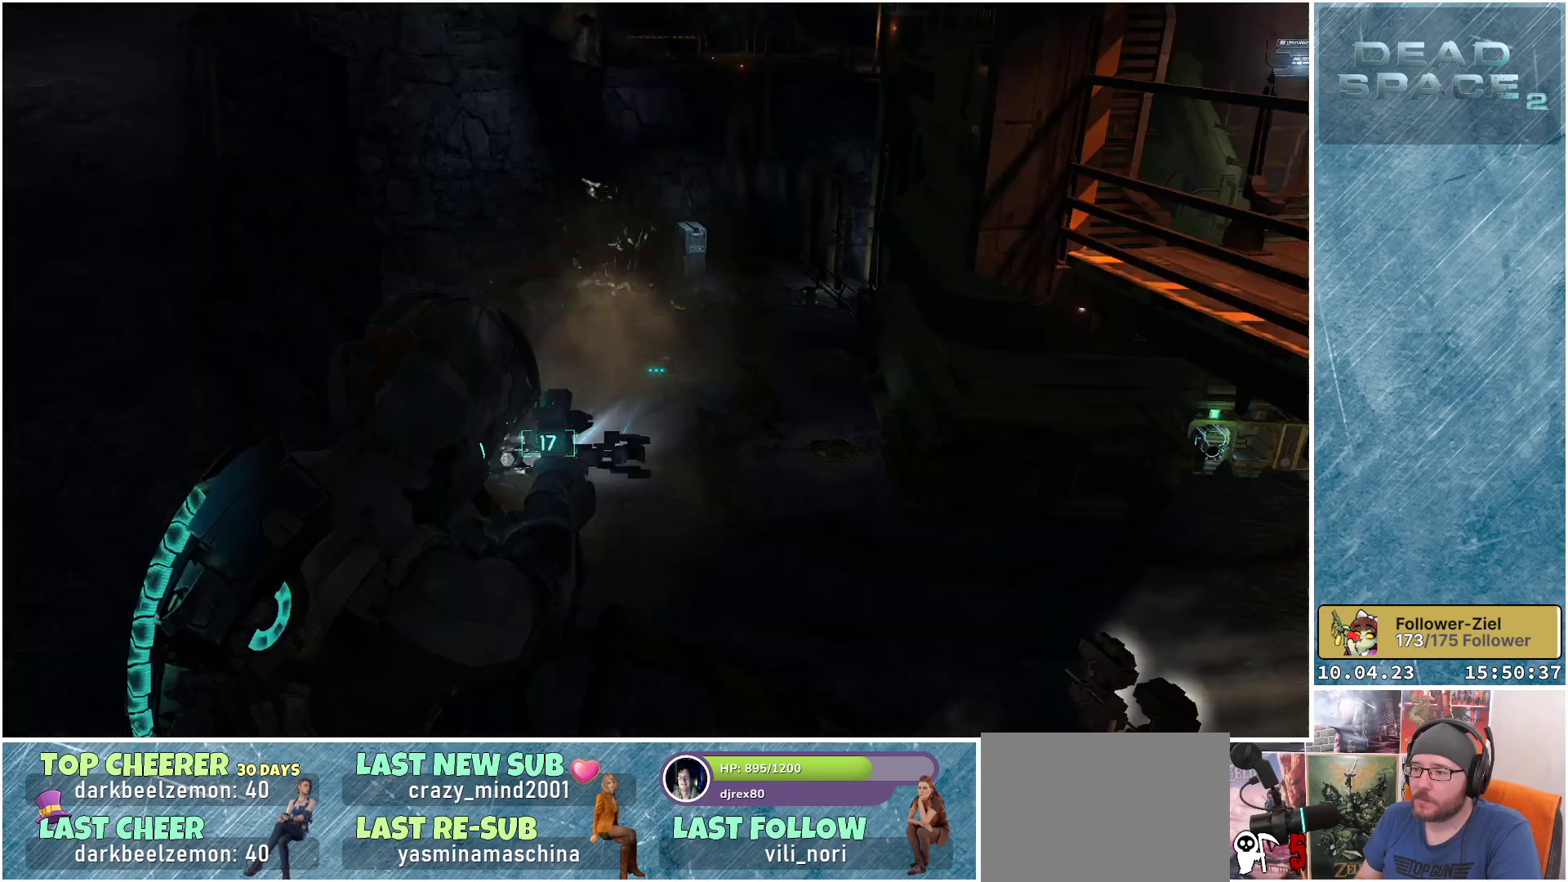
{"buttons": ["L2"], "left_stick": "center", "right_stick": "center", "events": [[67, "R2", "down"], [133, "right_stick", "center"], [217, "R2", "up"]]}
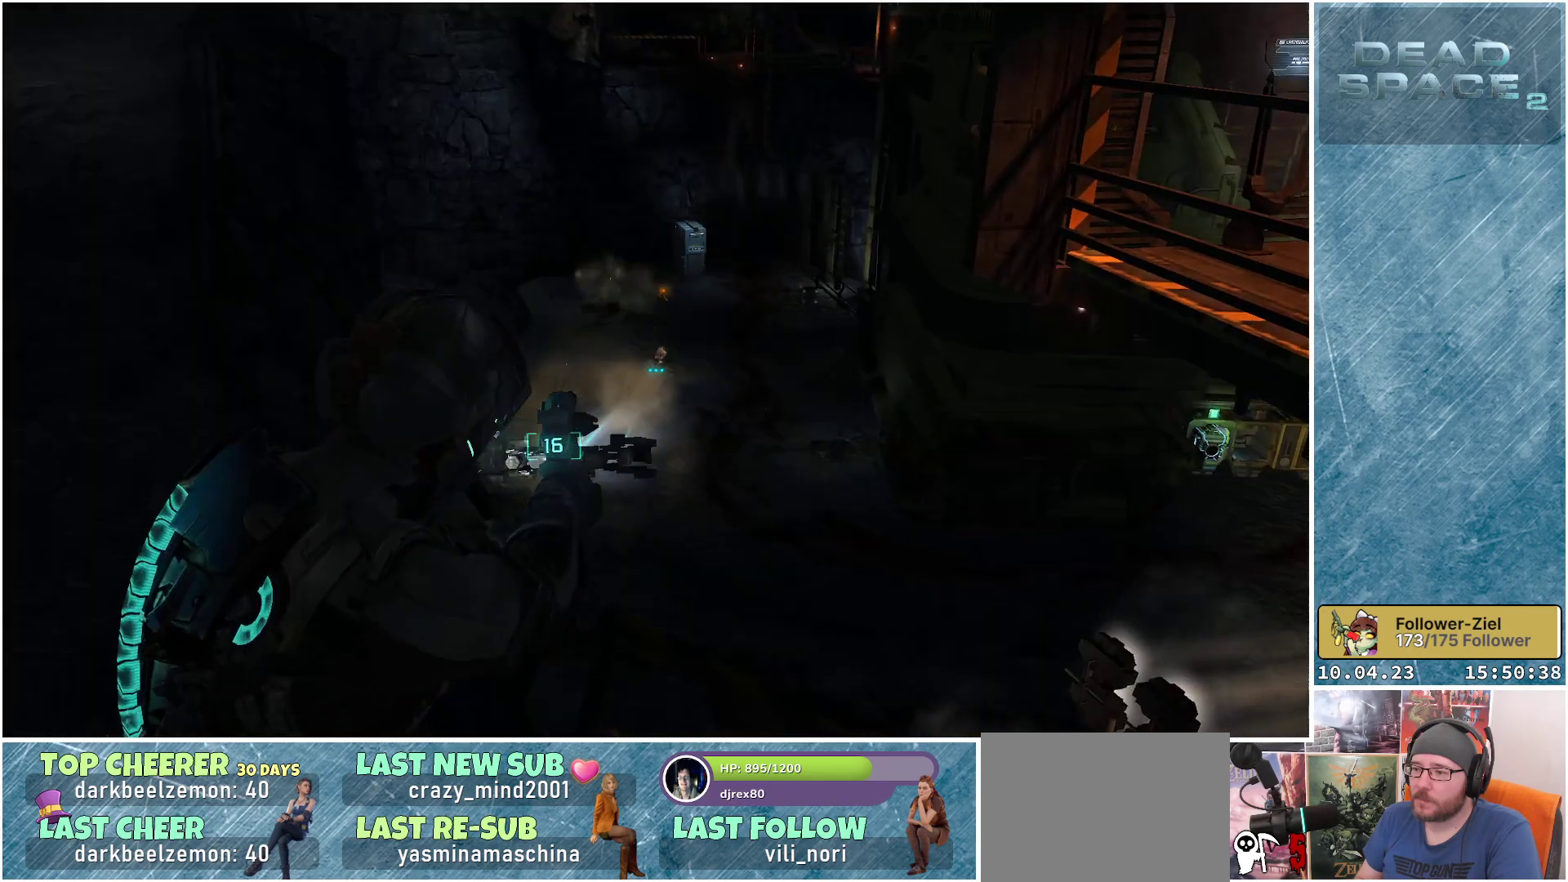
{"buttons": ["L2"], "left_stick": "center", "right_stick": "right", "events": [[50, "right_stick", "up-right"], [467, "right_stick", "right"]]}
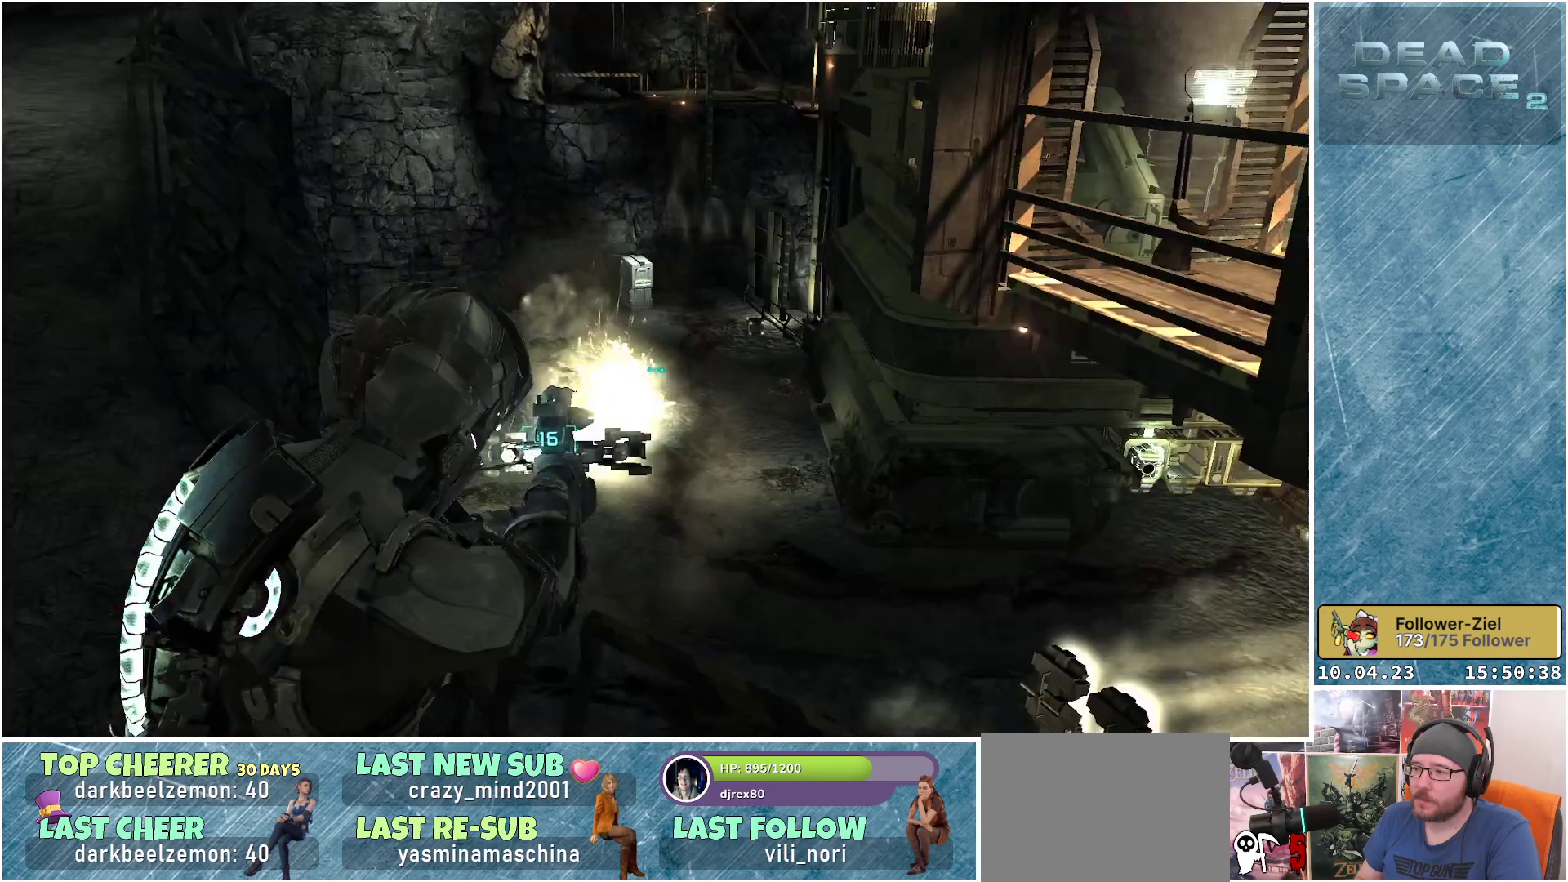
{"buttons": ["L2"], "left_stick": "center", "right_stick": "center", "events": [[283, "right_stick", "center"]]}
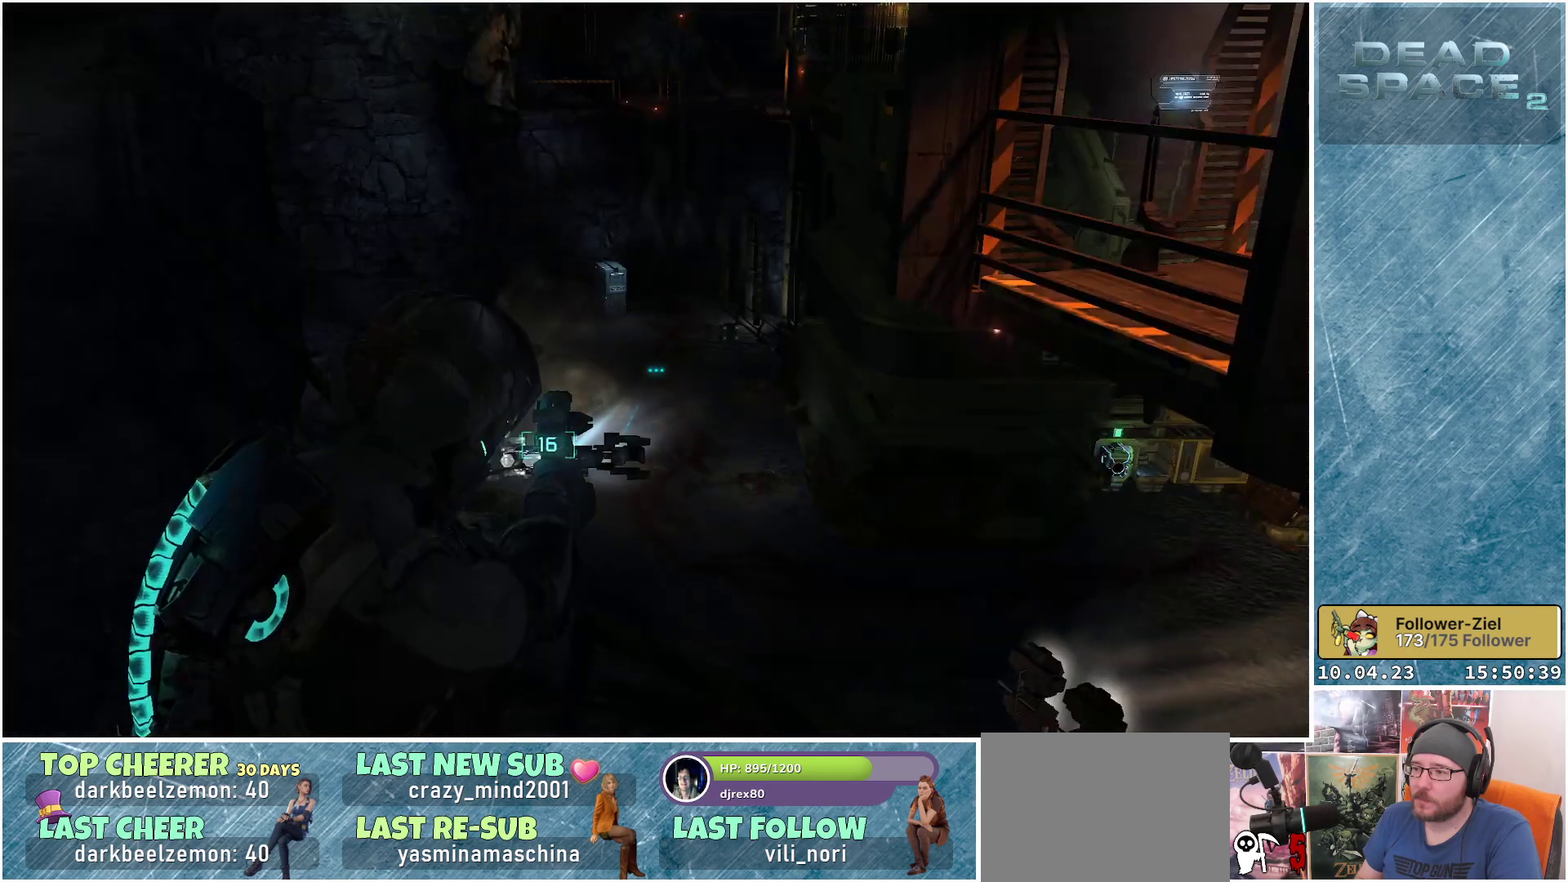
{"buttons": ["L2"], "left_stick": "center", "right_stick": "right", "events": [[350, "right_stick", "right"]]}
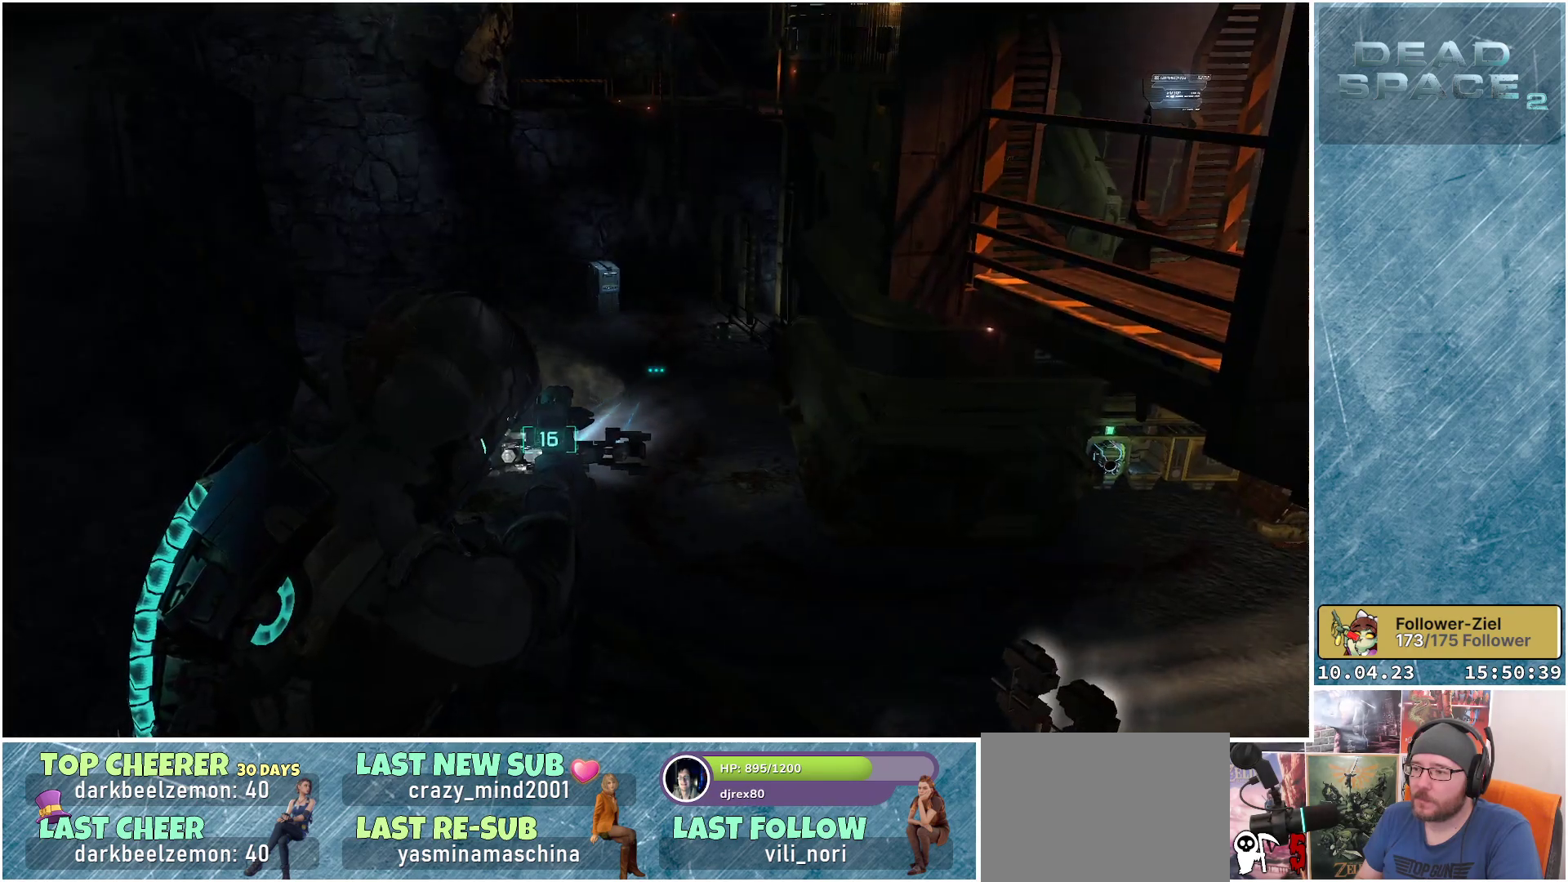
{"buttons": ["L2"], "left_stick": "center", "right_stick": "right", "events": []}
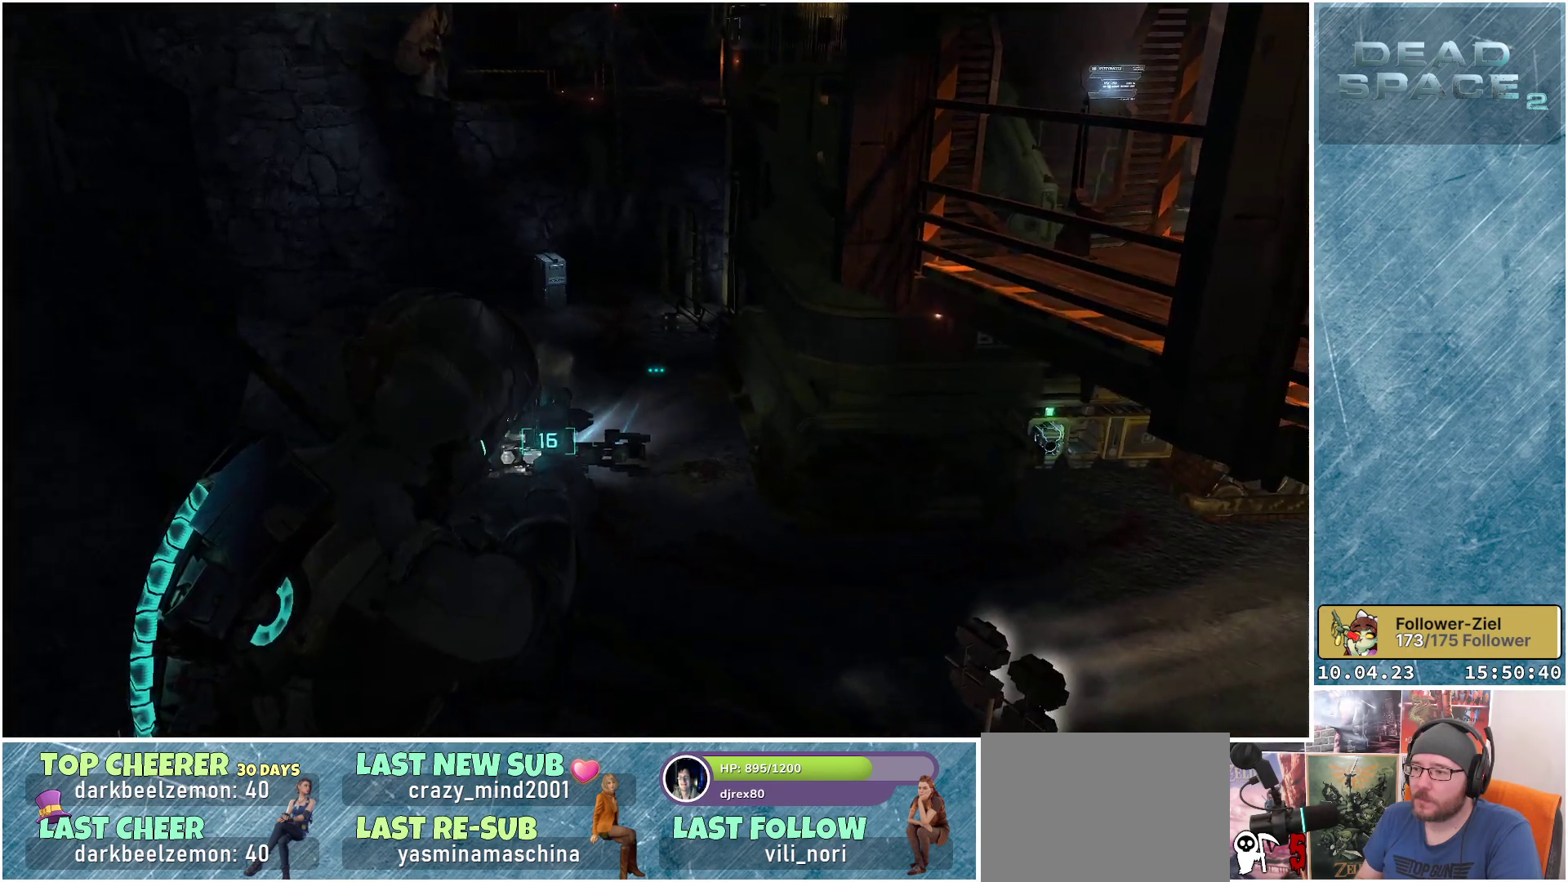
{"buttons": ["L2", "R2"], "left_stick": "center", "right_stick": "center", "events": [[417, "R2", "down"], [467, "right_stick", "center"]]}
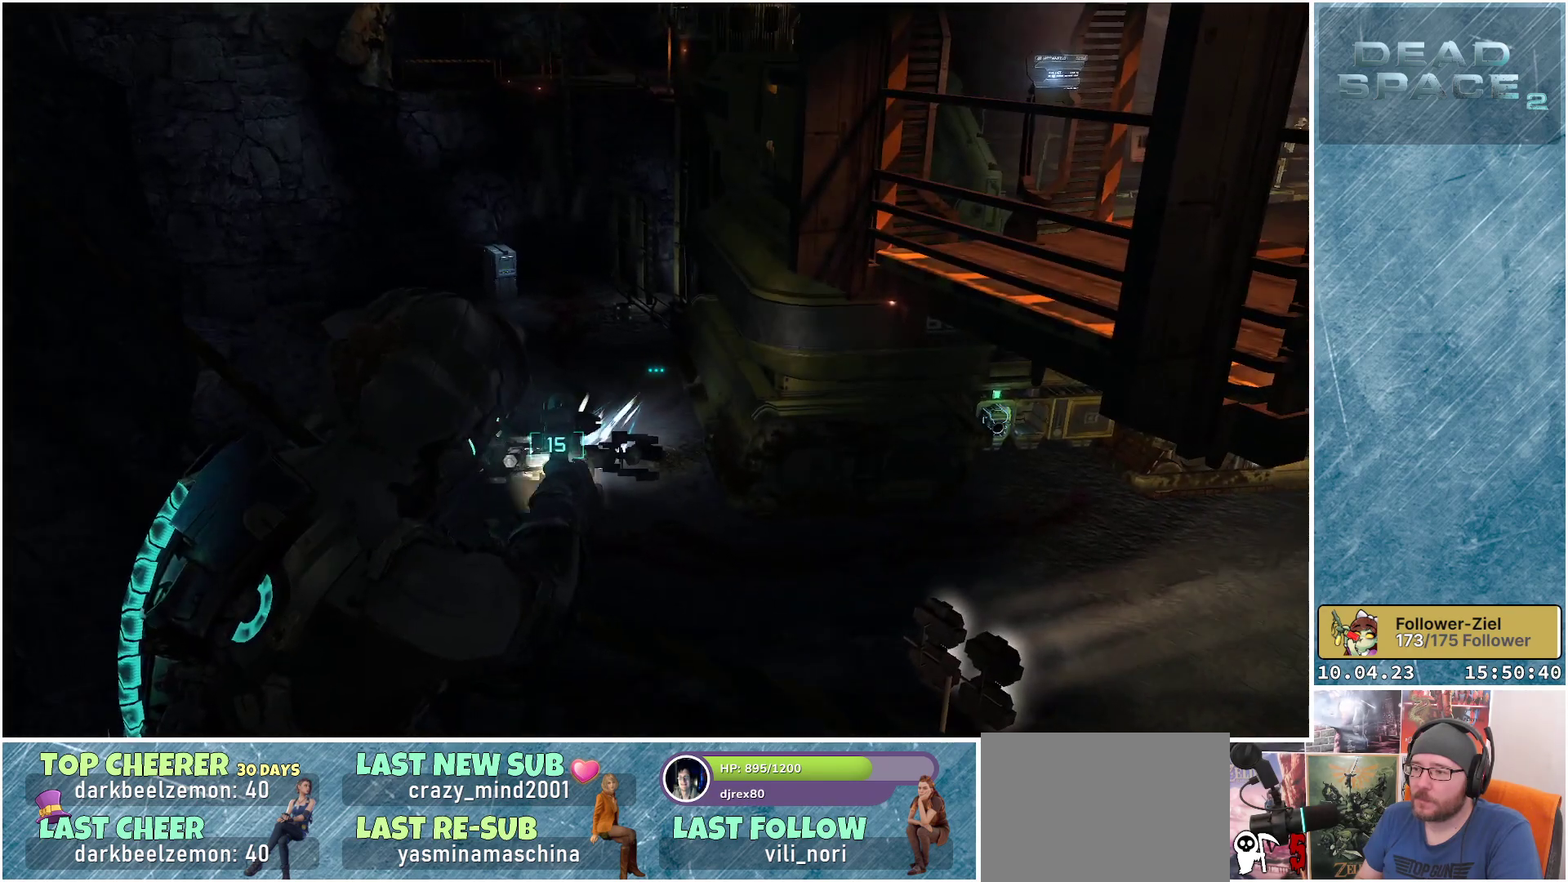
{"buttons": ["L2"], "left_stick": "center", "right_stick": "center", "events": [[67, "R2", "up"]]}
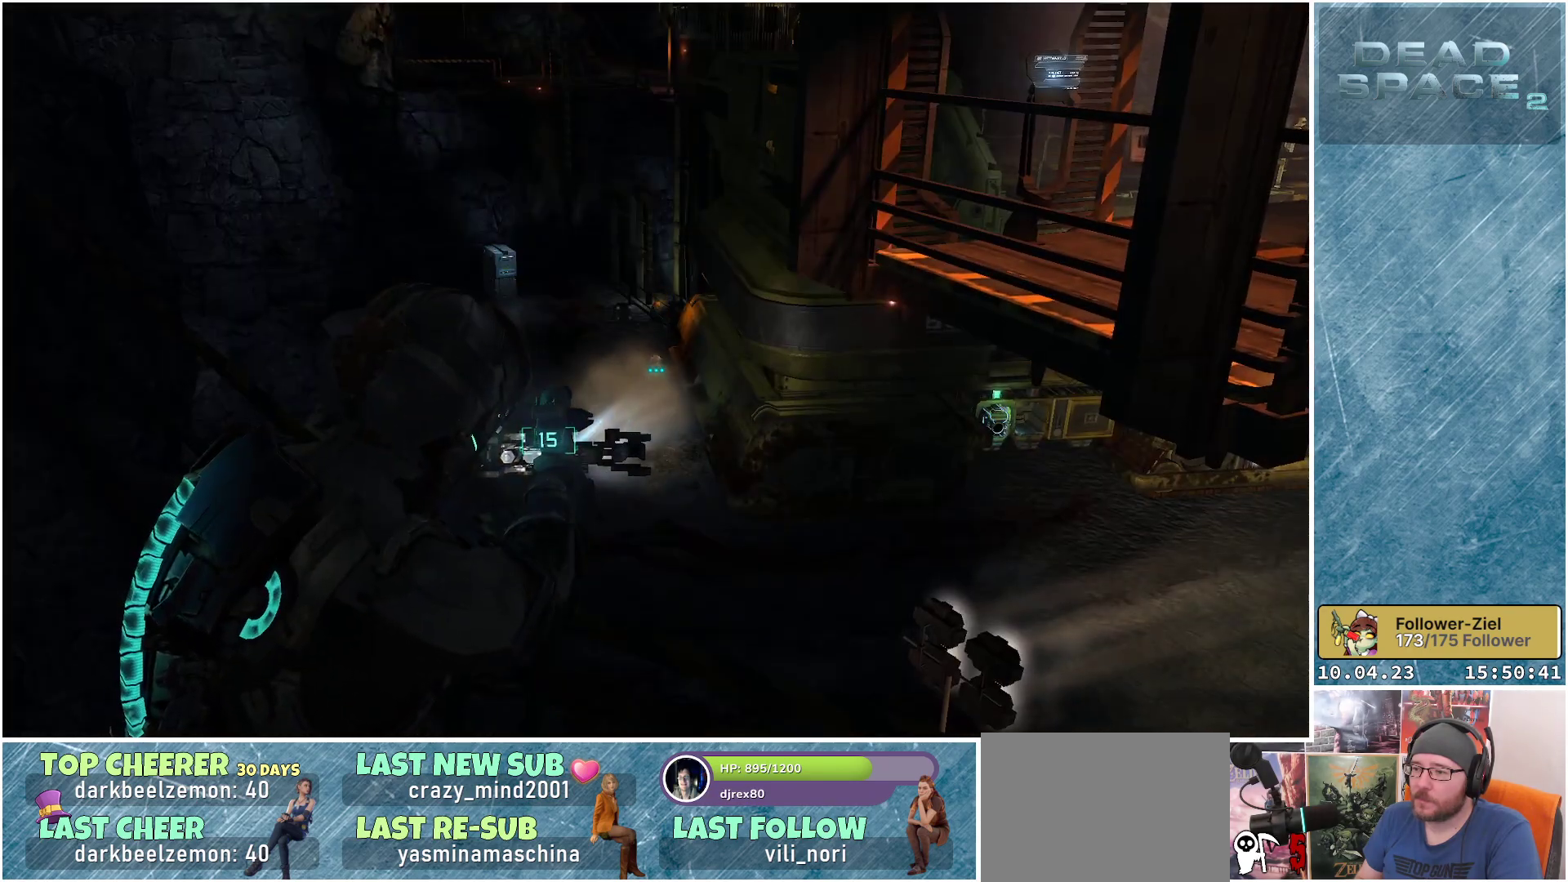
{"buttons": [], "left_stick": "center", "right_stick": "center", "events": [[83, "X", "down"], [117, "L2", "up"], [133, "X", "up"], [350, "X", "down"], [450, "X", "up"]]}
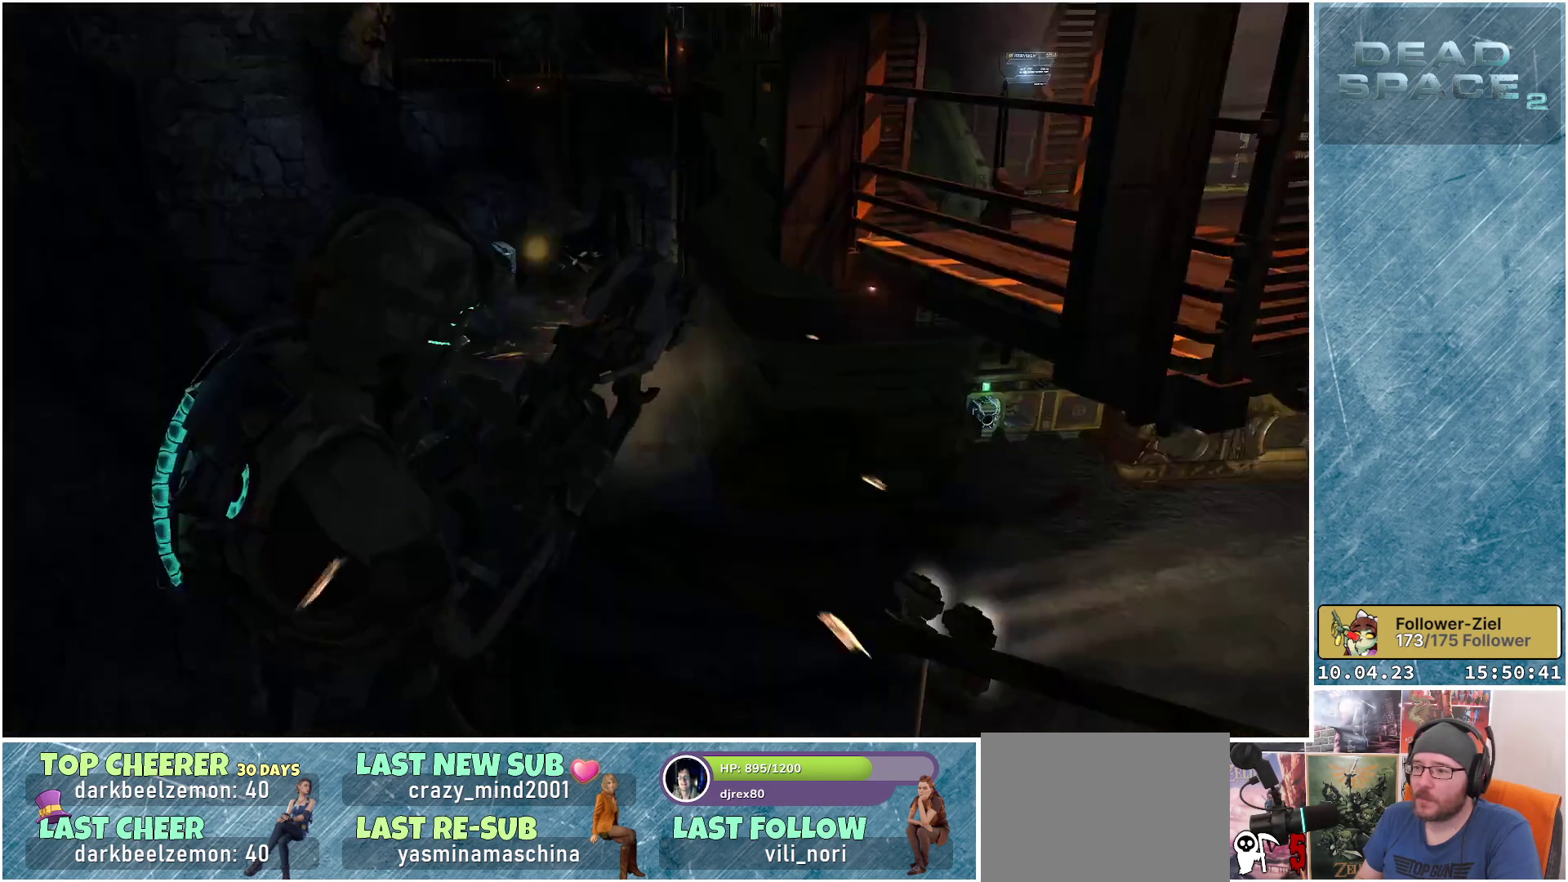
{"buttons": [], "left_stick": "right", "right_stick": "right", "events": [[83, "left_stick", "right"], [217, "right_stick", "right"]]}
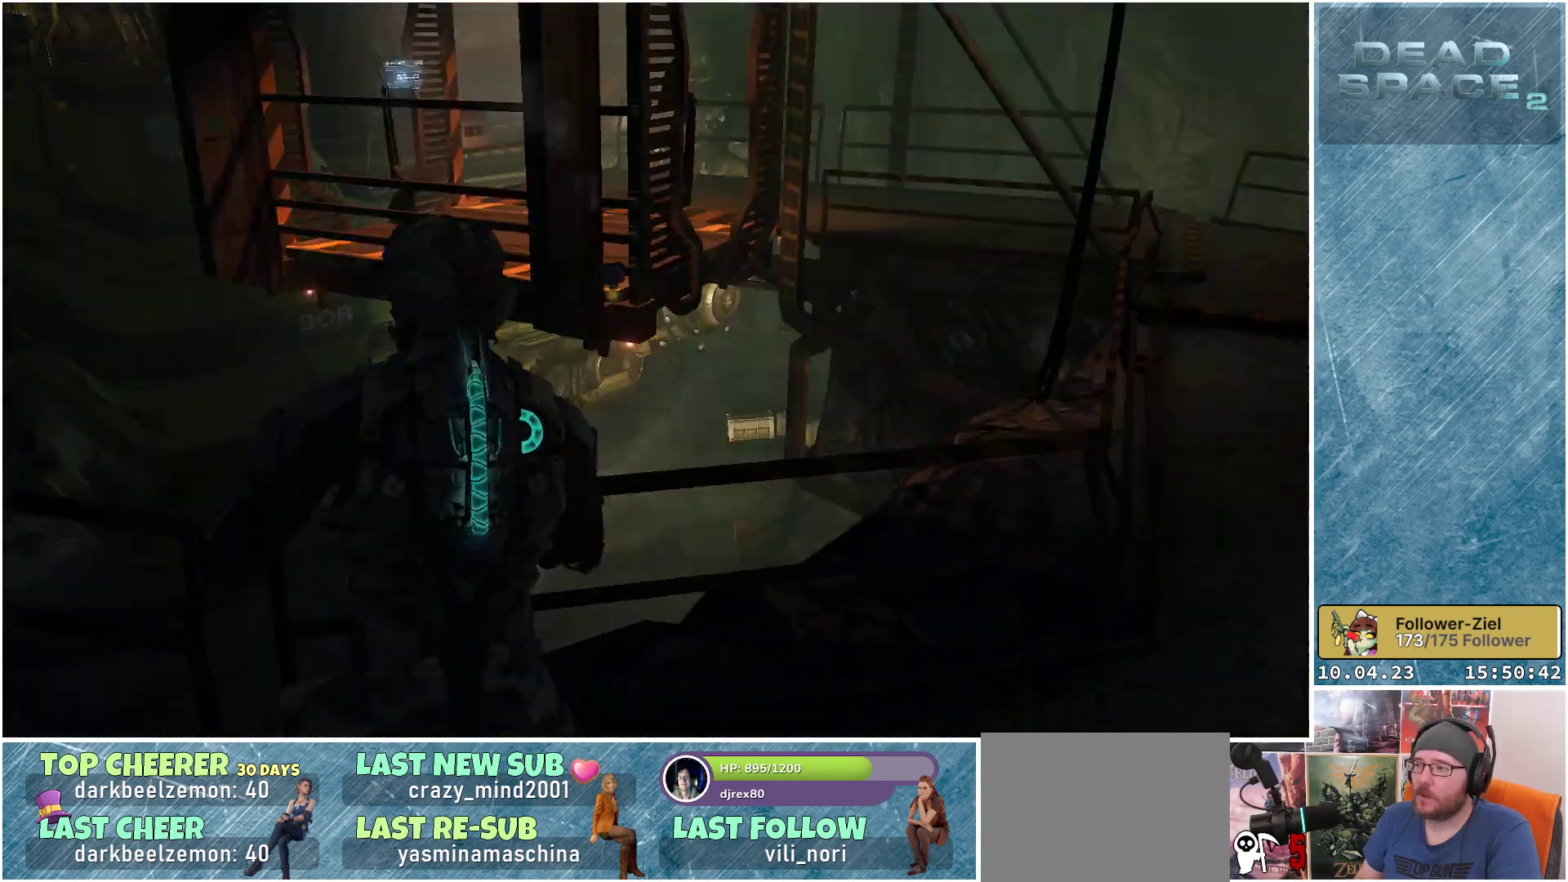
{"buttons": [], "left_stick": "up-right", "right_stick": "center", "events": [[83, "left_stick", "up-right"], [167, "right_stick", "center"]]}
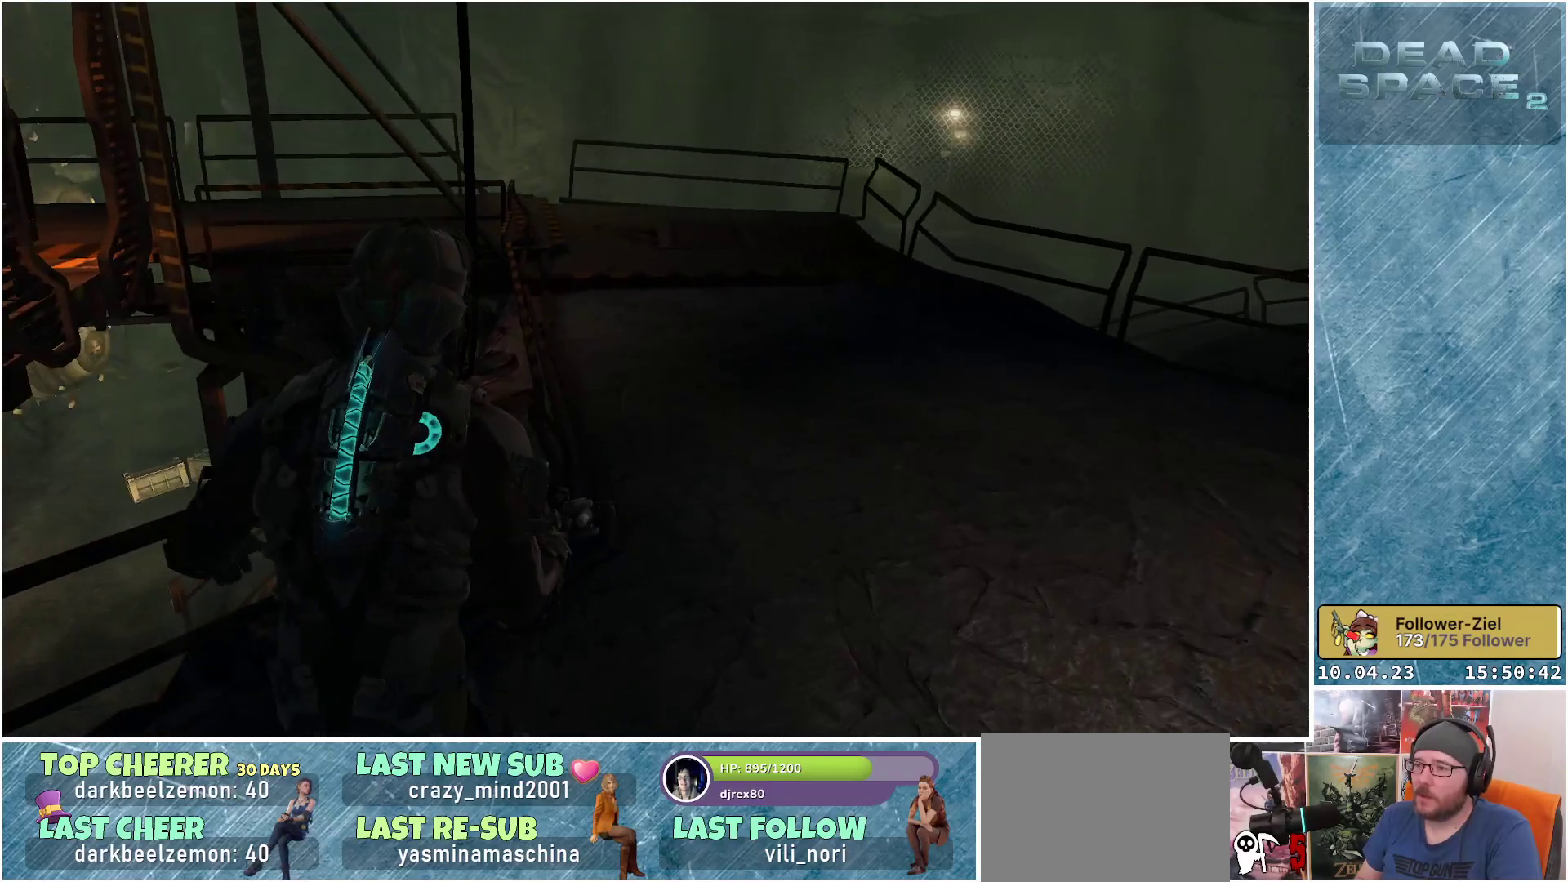
{"buttons": ["R3"], "left_stick": "center", "right_stick": "center", "events": [[67, "R3", "down"], [100, "left_stick", "center"]]}
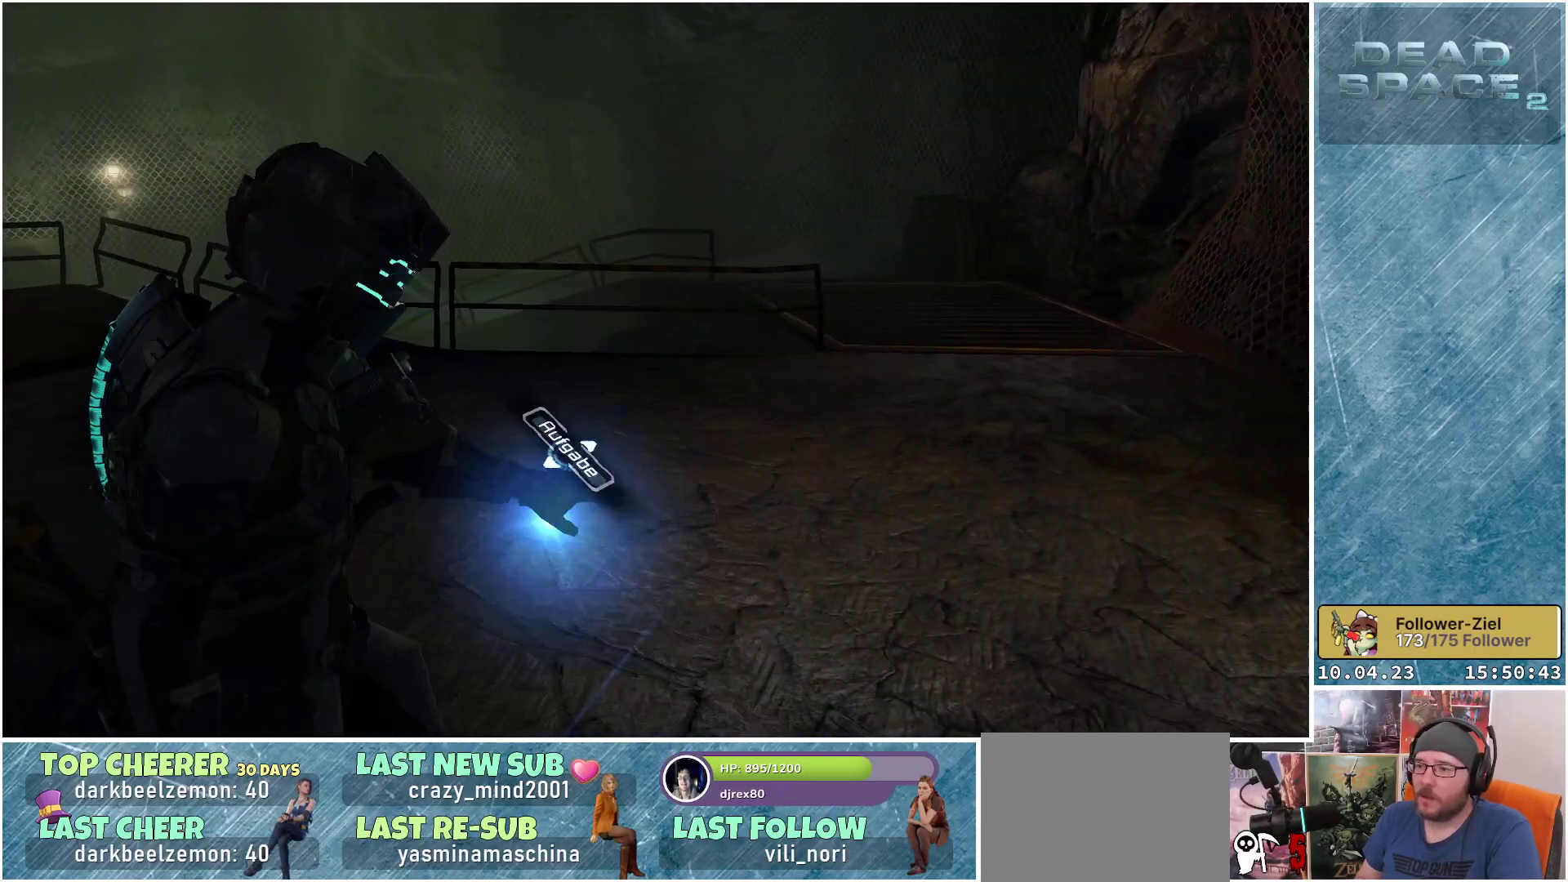
{"buttons": [], "left_stick": "up-right", "right_stick": "center", "events": [[317, "R3", "up"], [383, "left_stick", "up-right"]]}
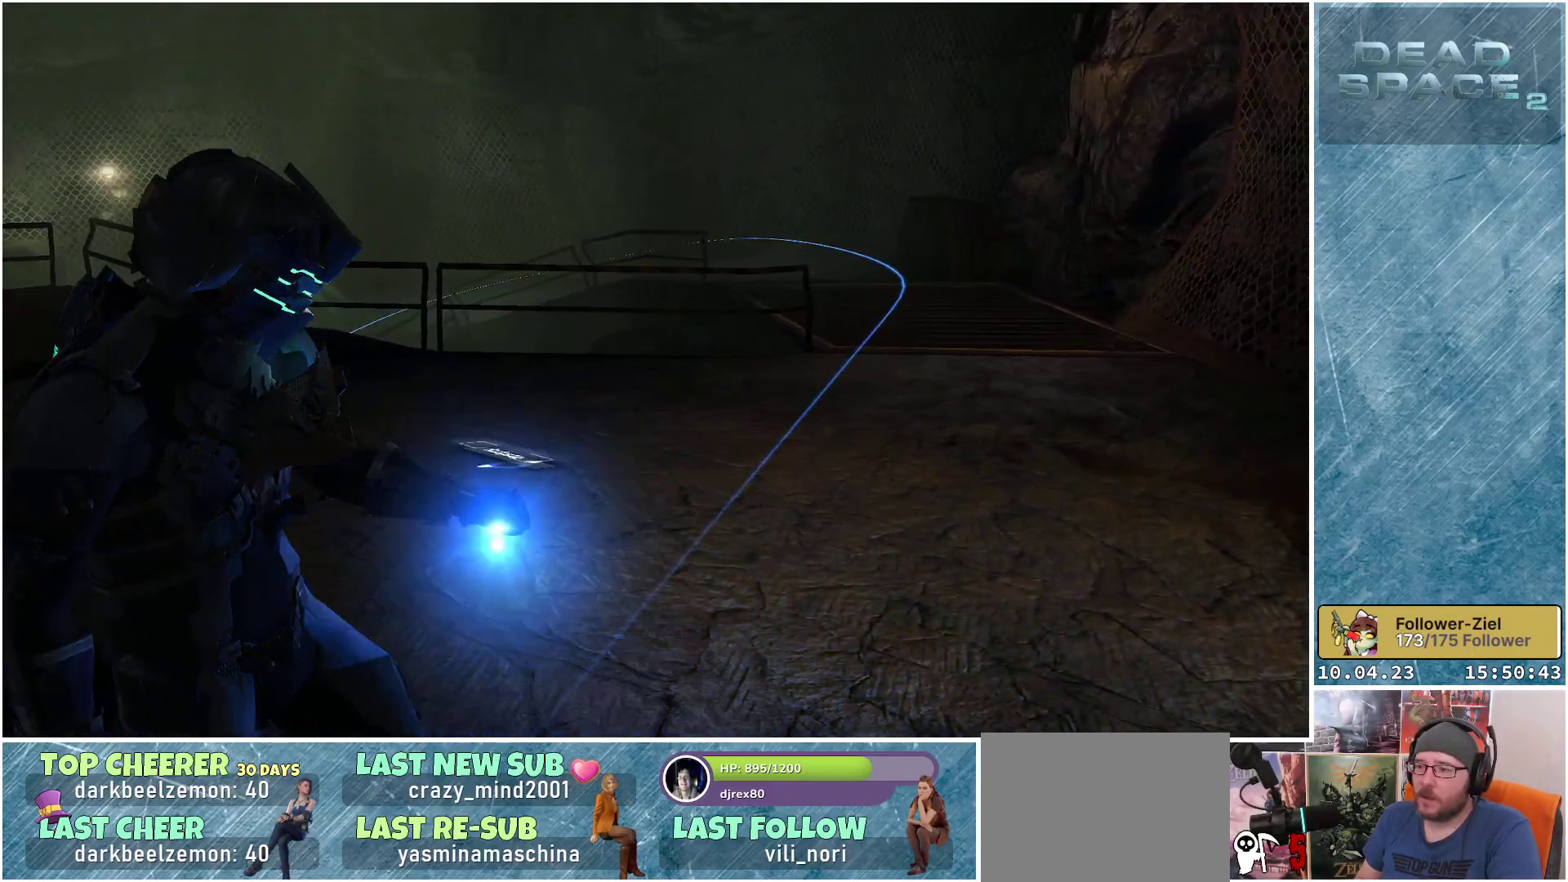
{"buttons": ["L1"], "left_stick": "up-right", "right_stick": "down-left", "events": [[250, "L1", "down"], [367, "right_stick", "down-left"]]}